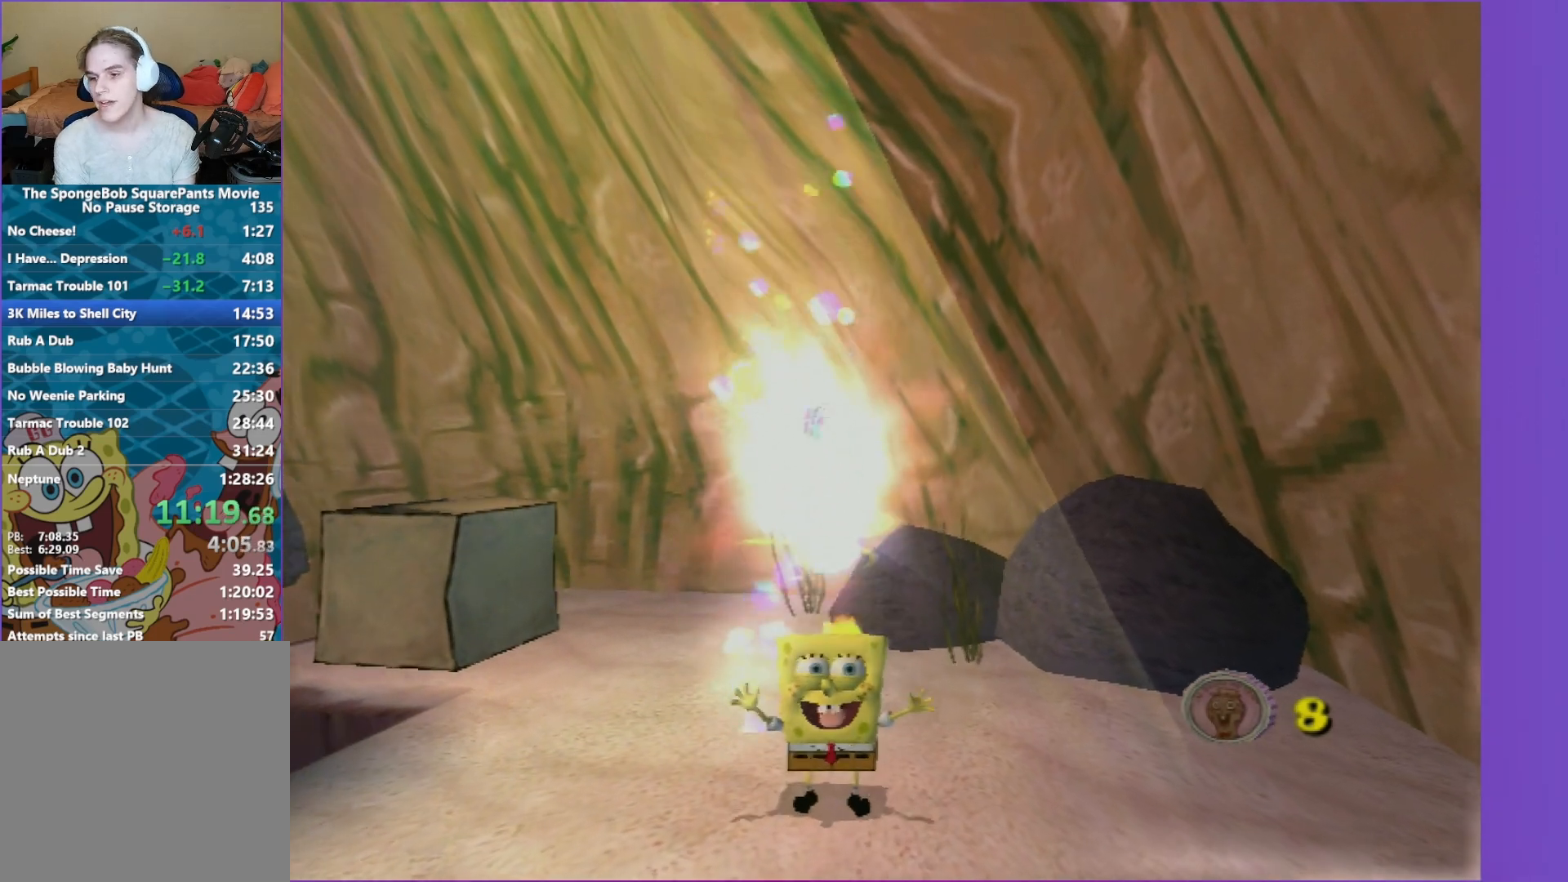
Gameplay with a controller (Xbox layout); each line is a JSON object with the inputs held at the frame after it. "events" lists button and stick changes between this image and that frame as [ms after this image, input, new state], when the widget could be followed in between. Not read: L3 R3.
{"buttons": [], "left_stick": "center", "right_stick": "center", "events": []}
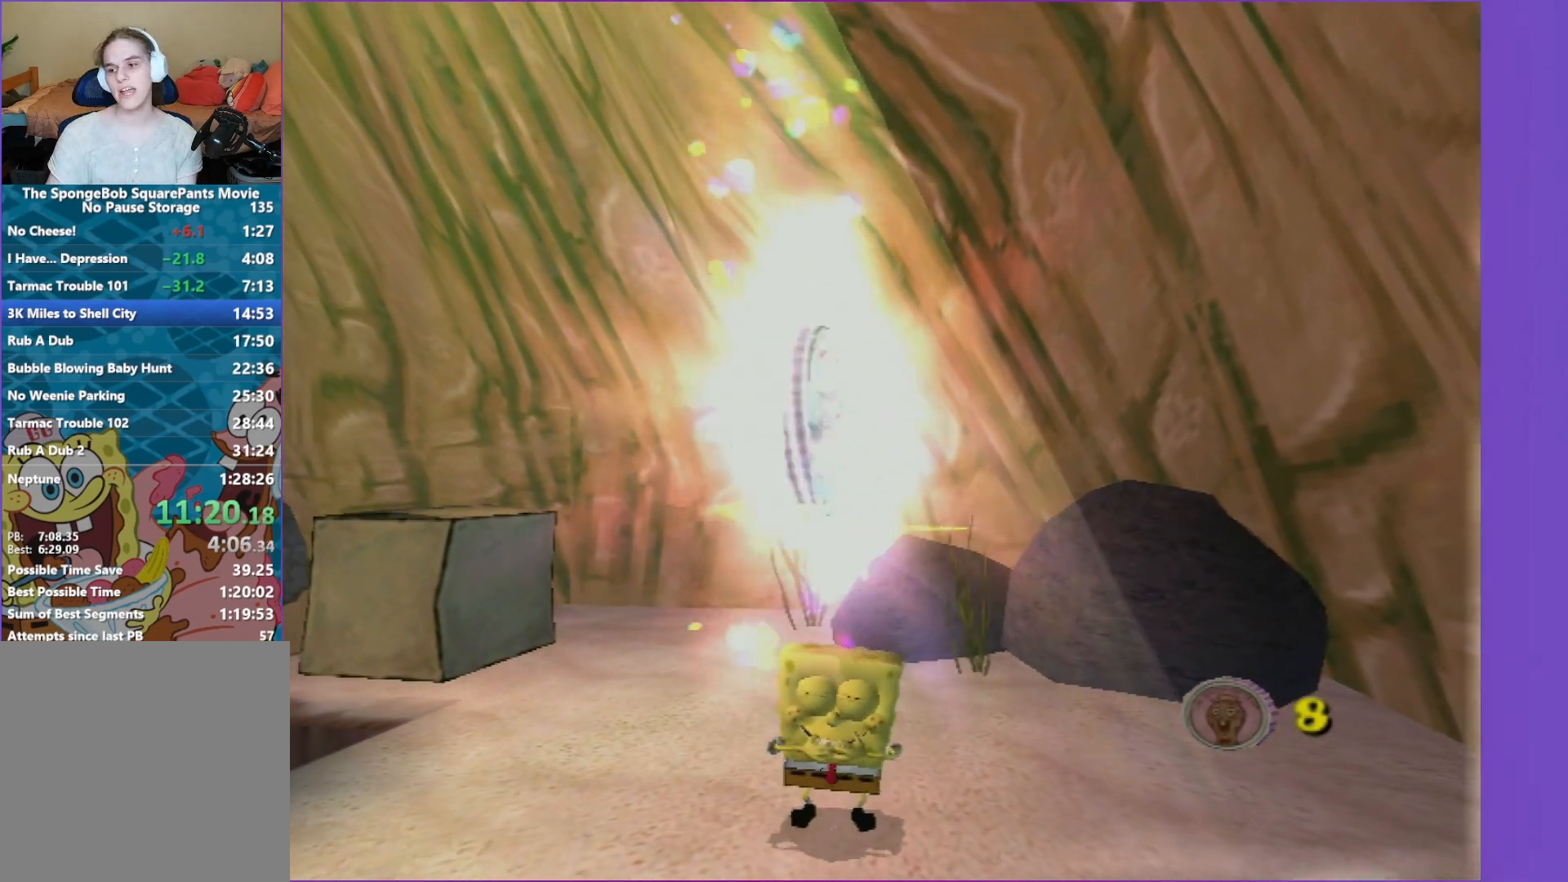
{"buttons": [], "left_stick": "center", "right_stick": "center", "events": []}
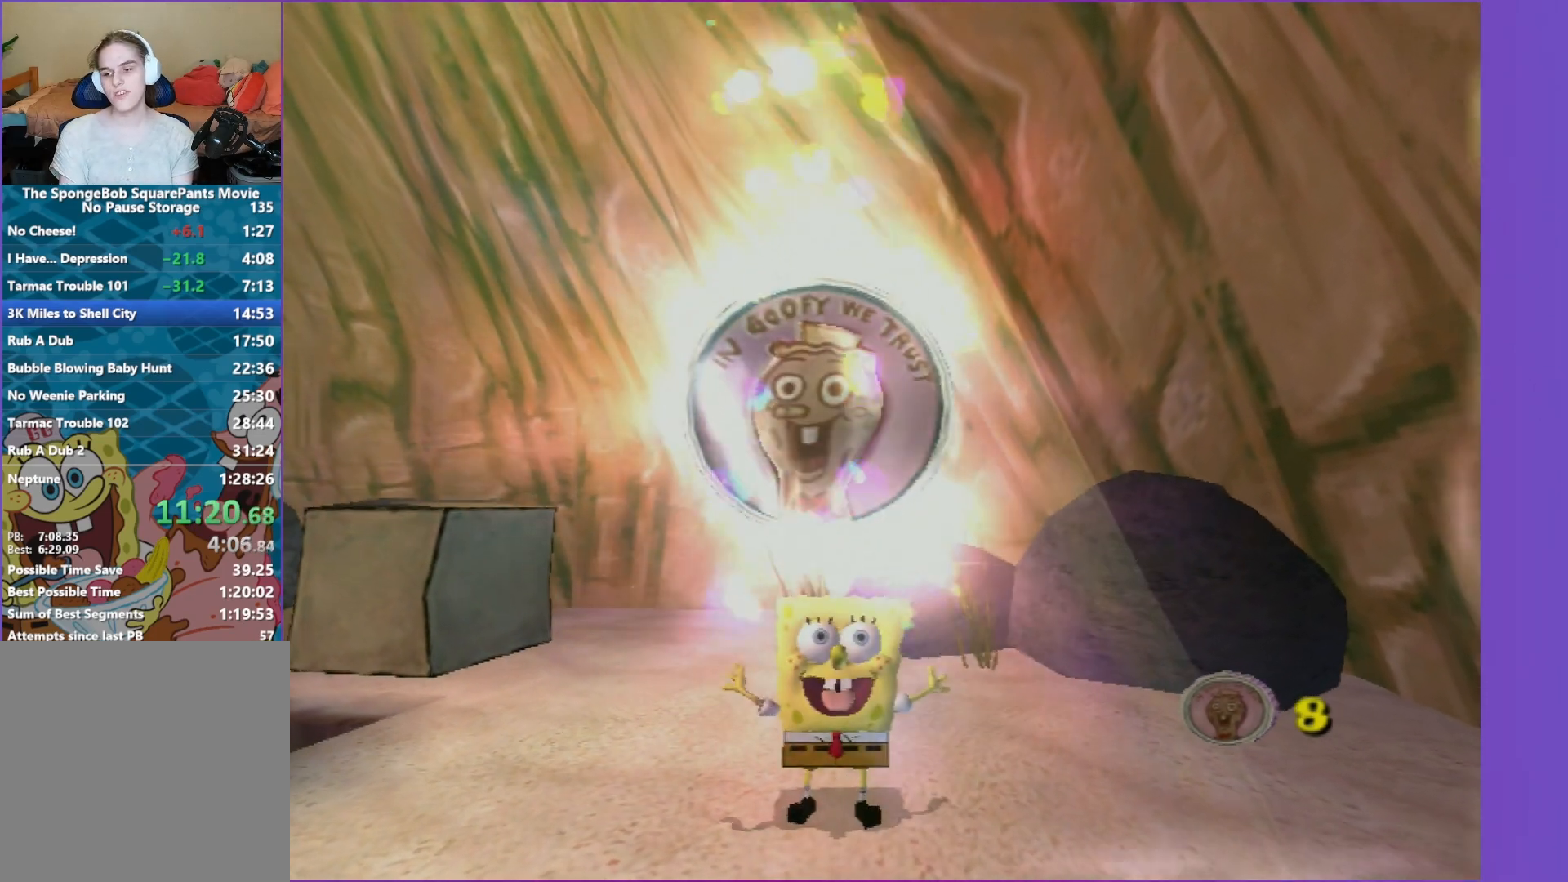
{"buttons": [], "left_stick": "center", "right_stick": "center", "events": []}
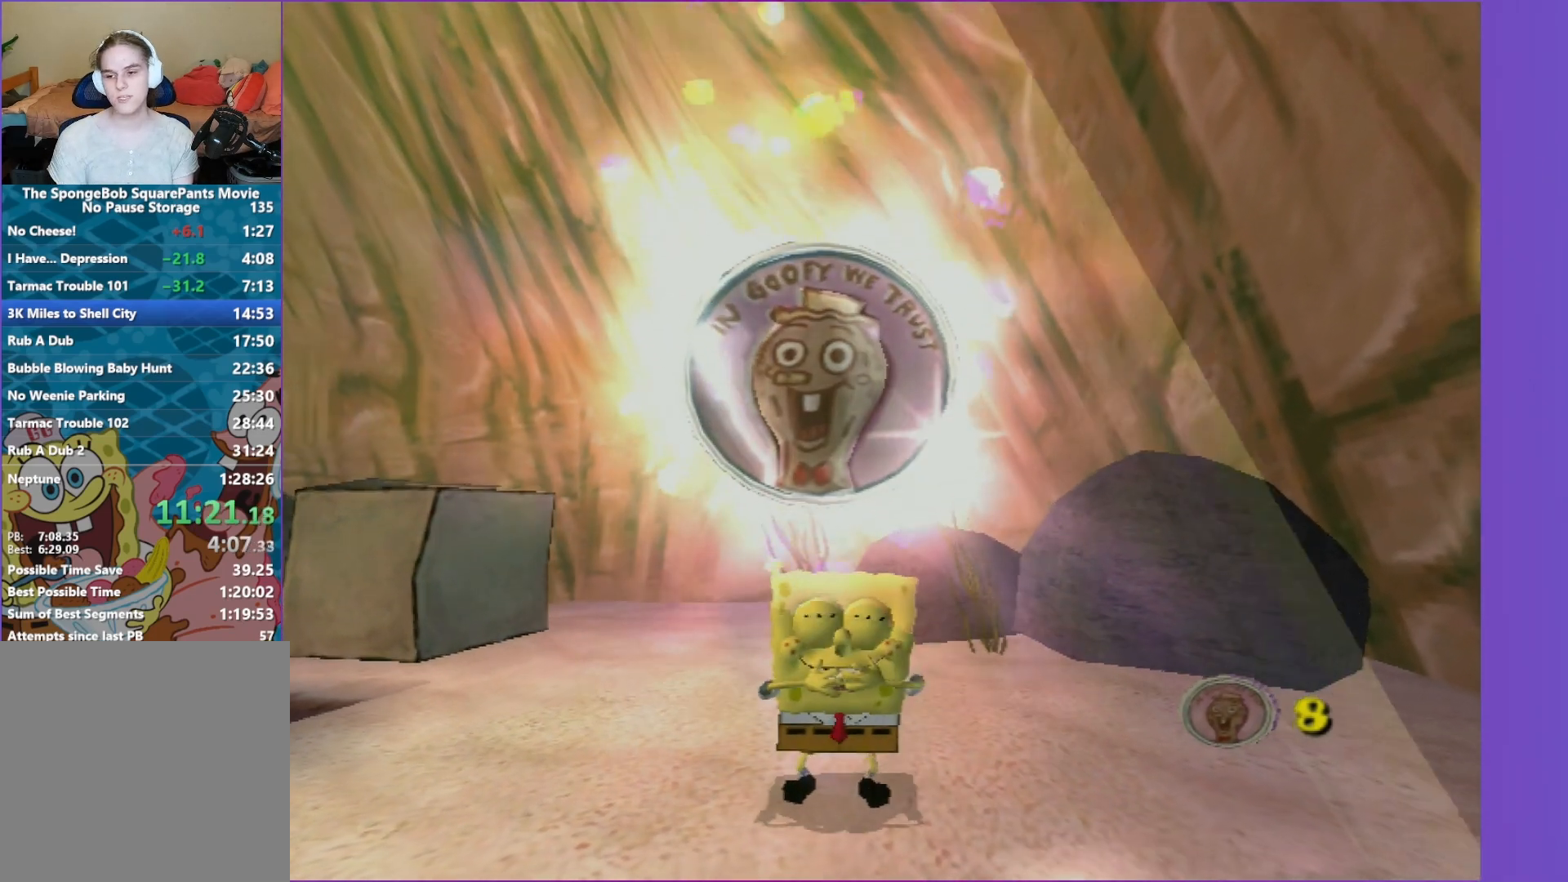
{"buttons": [], "left_stick": "down", "right_stick": "center", "events": [[267, "left_stick", "down"]]}
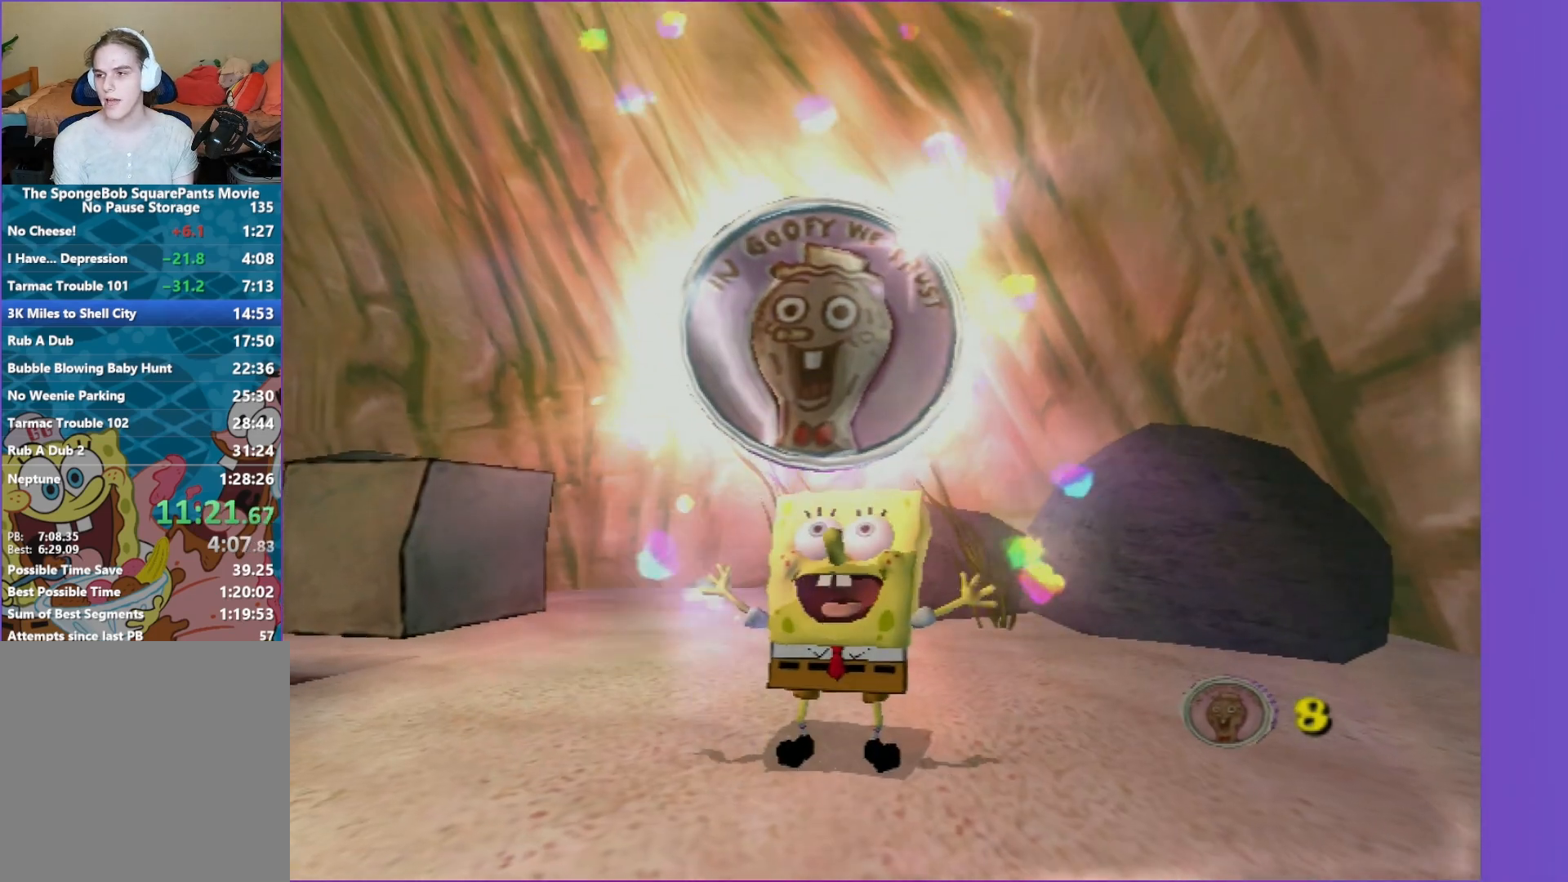
{"buttons": [], "left_stick": "down", "right_stick": "center", "events": []}
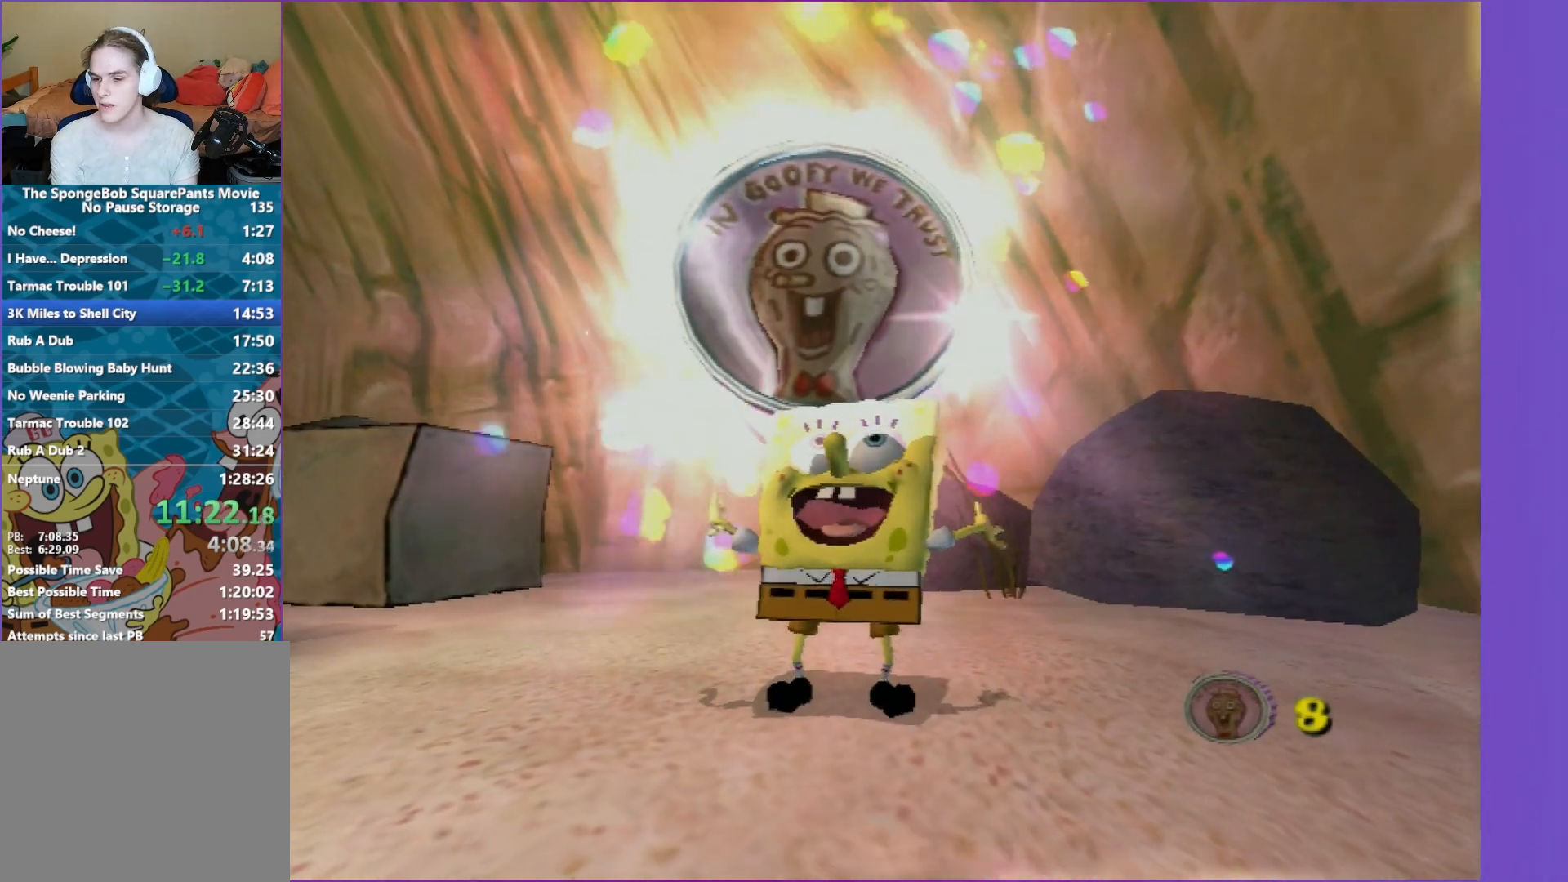
{"buttons": [], "left_stick": "down", "right_stick": "center", "events": [[183, "right_stick", "left"], [317, "right_stick", "center"]]}
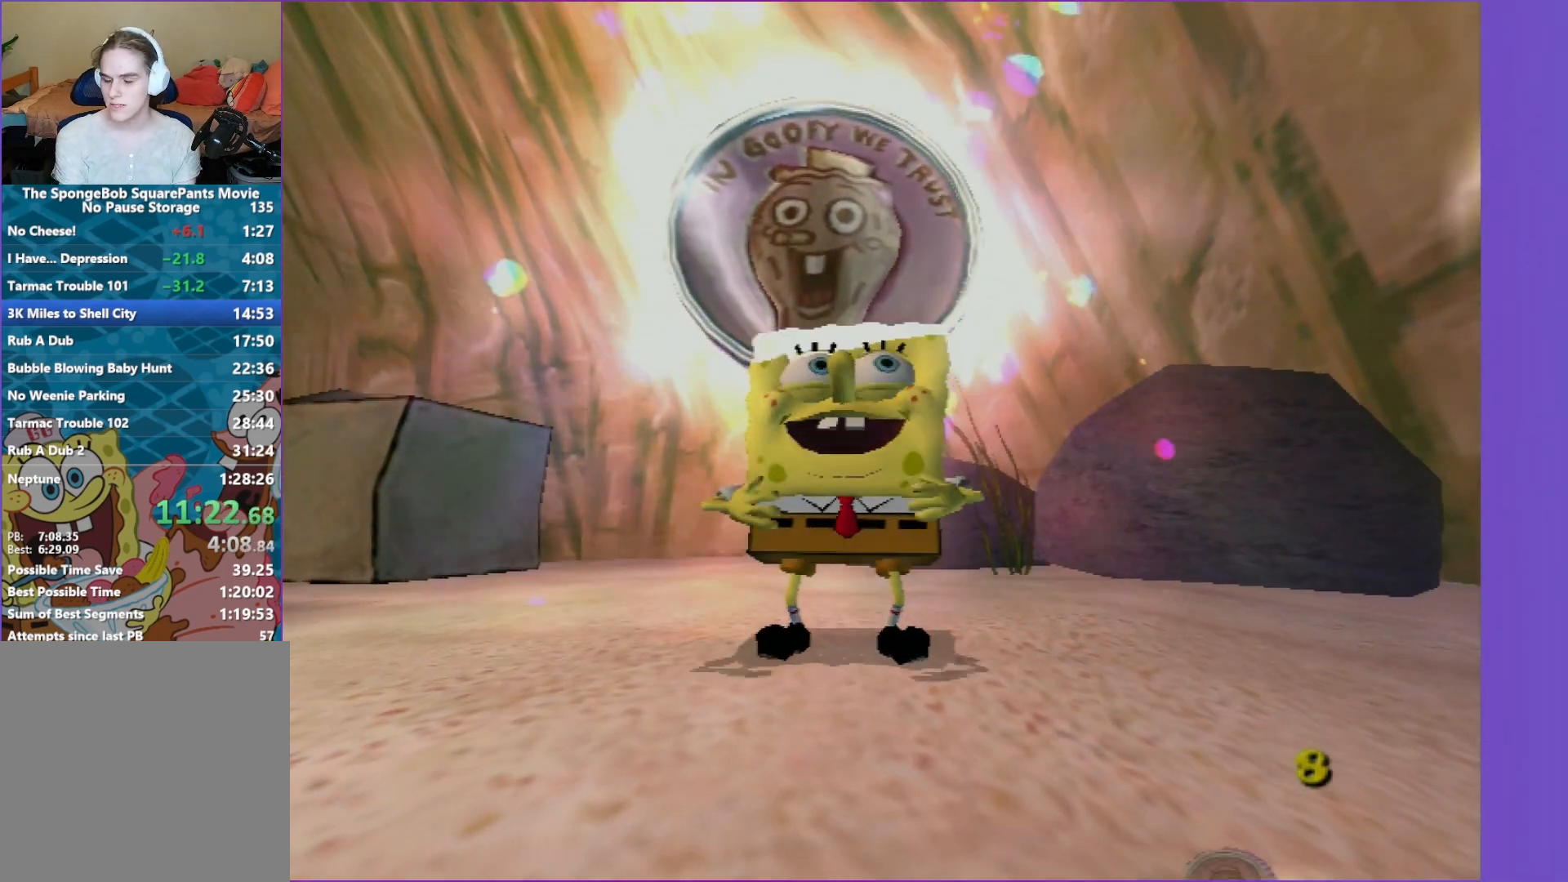
{"buttons": [], "left_stick": "down", "right_stick": "center", "events": [[267, "right_stick", "left"], [417, "right_stick", "center"]]}
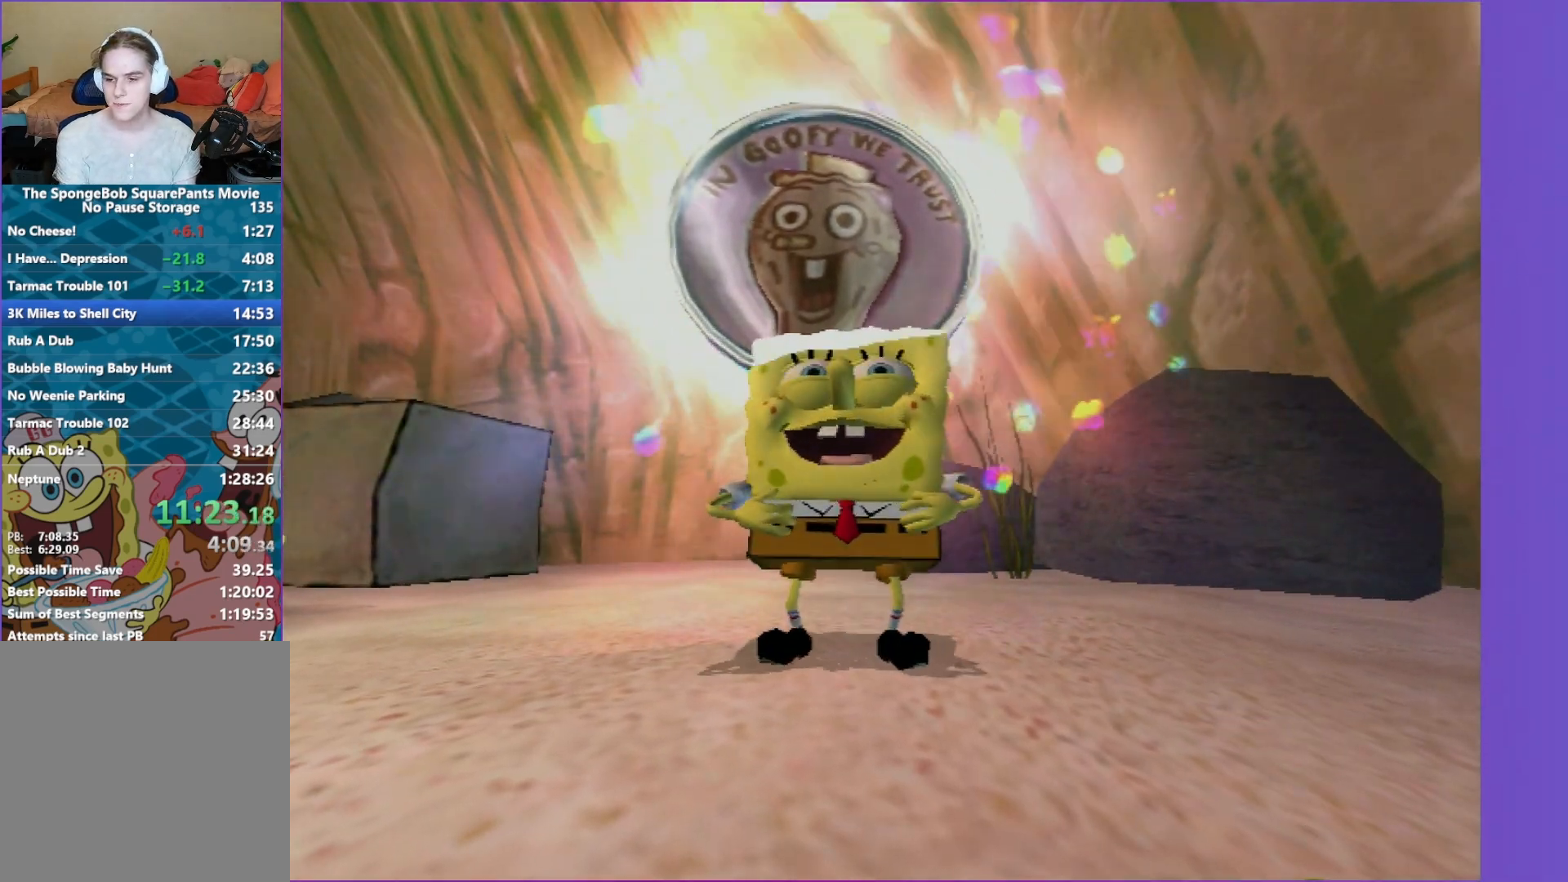
{"buttons": [], "left_stick": "down-left", "right_stick": "center", "events": [[333, "right_stick", "left"], [400, "left_stick", "down-left"], [483, "right_stick", "center"]]}
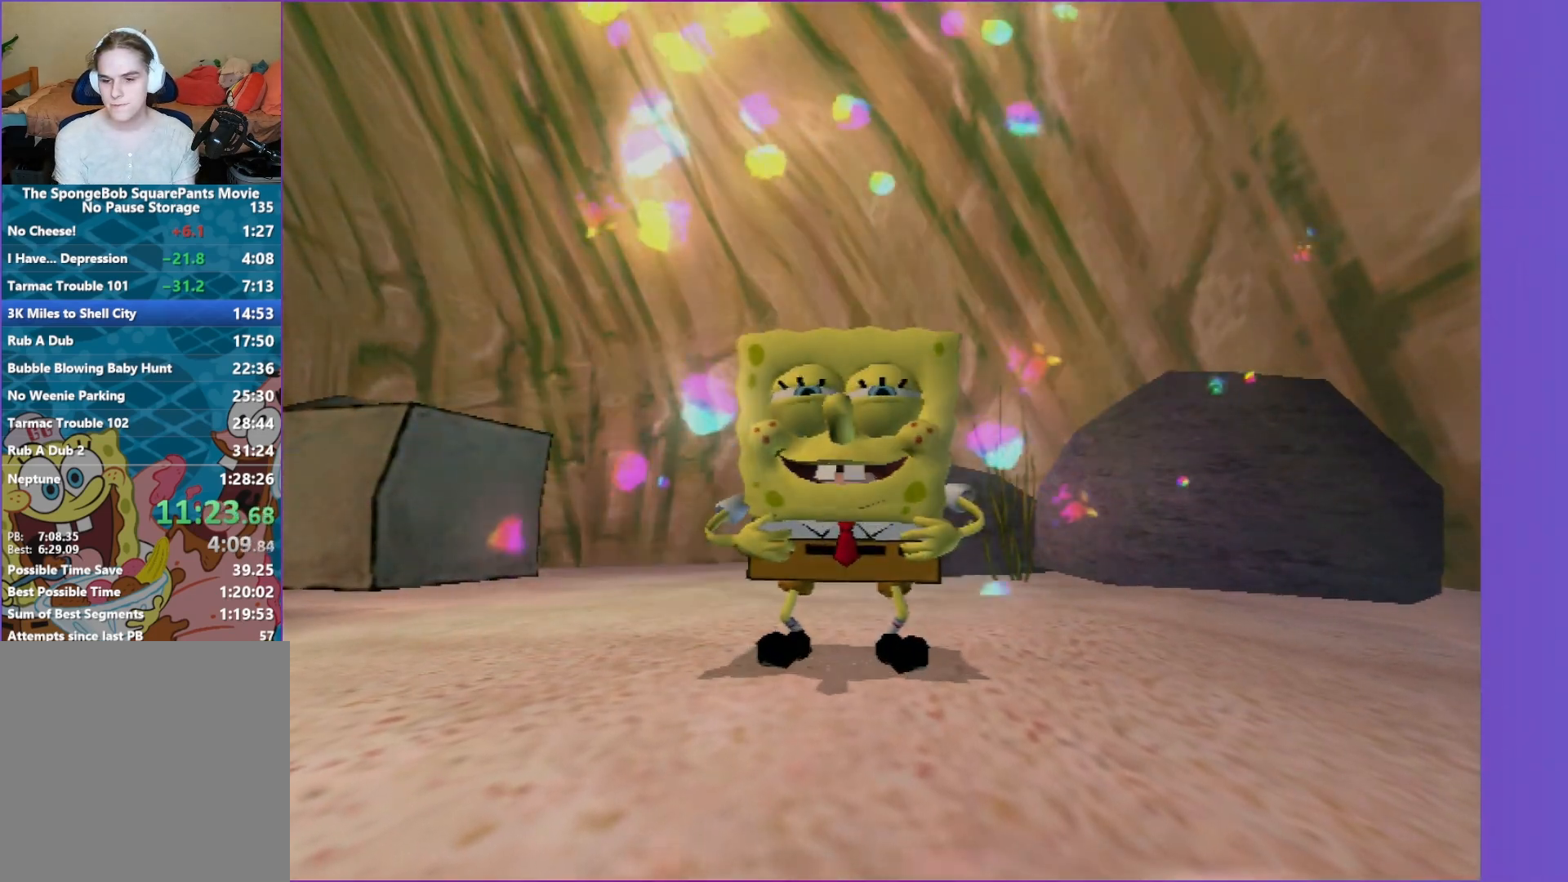
{"buttons": [], "left_stick": "down-left", "right_stick": "left", "events": [[367, "right_stick", "left"]]}
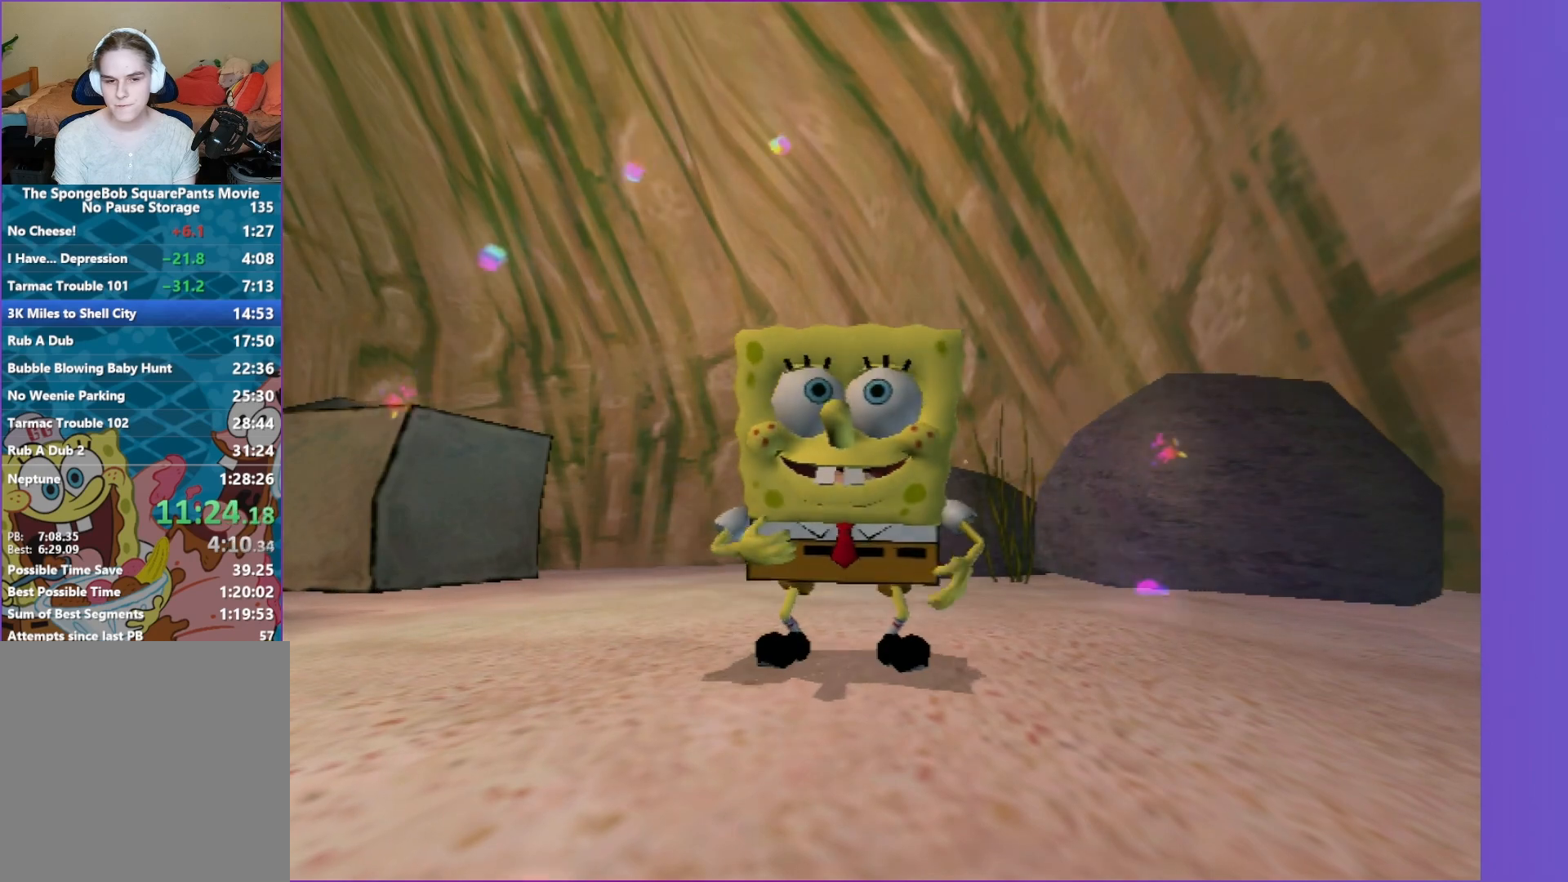
{"buttons": [], "left_stick": "down-left", "right_stick": "center", "events": [[17, "right_stick", "center"], [367, "right_stick", "left"], [500, "right_stick", "center"]]}
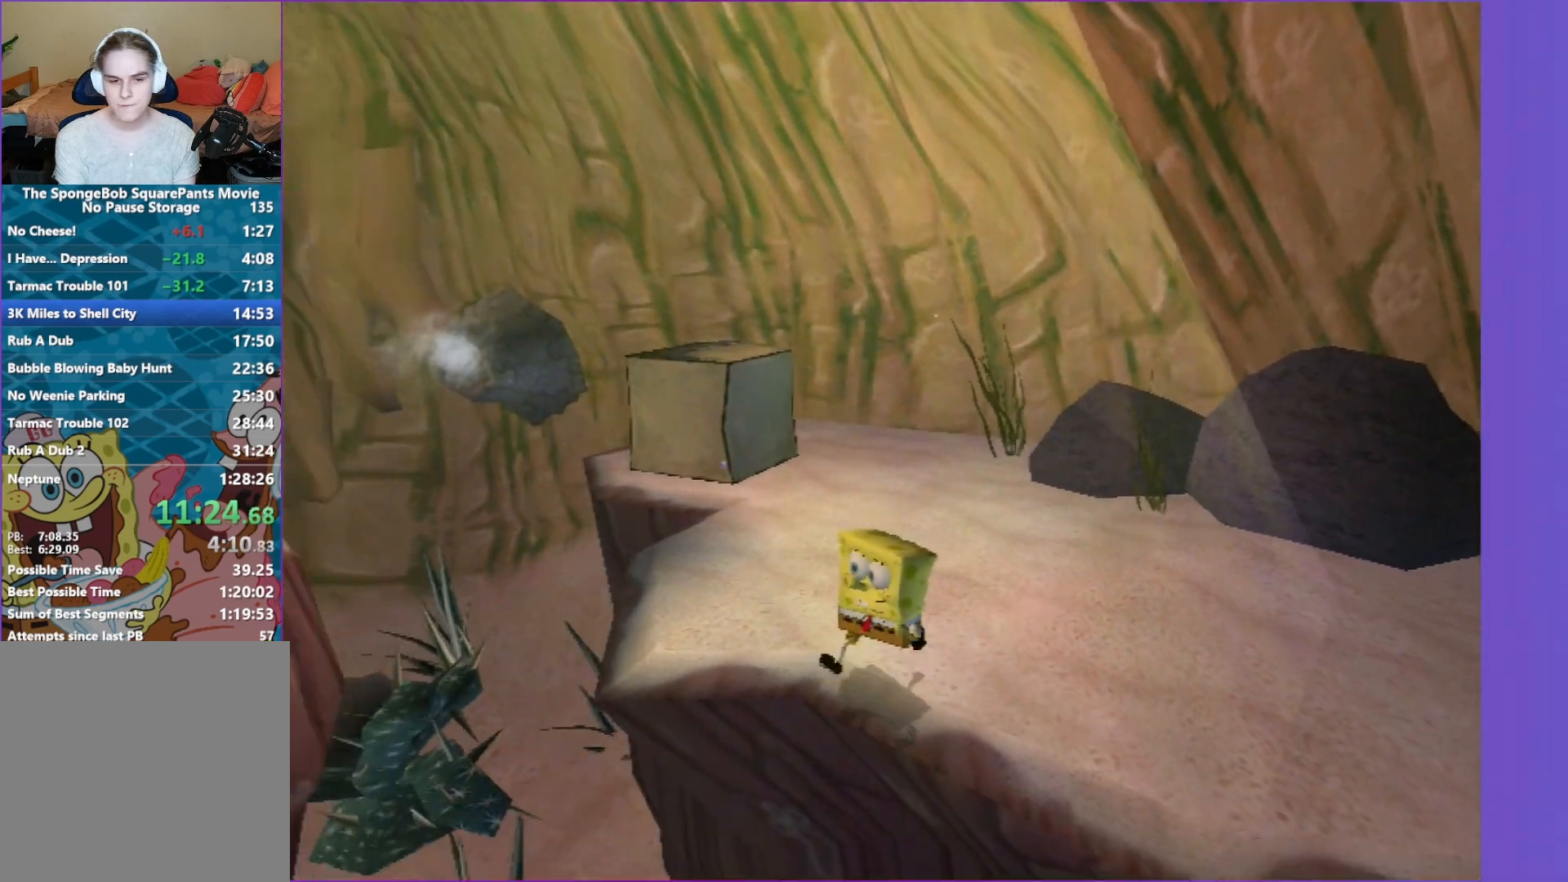
{"buttons": [], "left_stick": "center", "right_stick": "left", "events": [[217, "left_stick", "center"], [367, "right_stick", "left"]]}
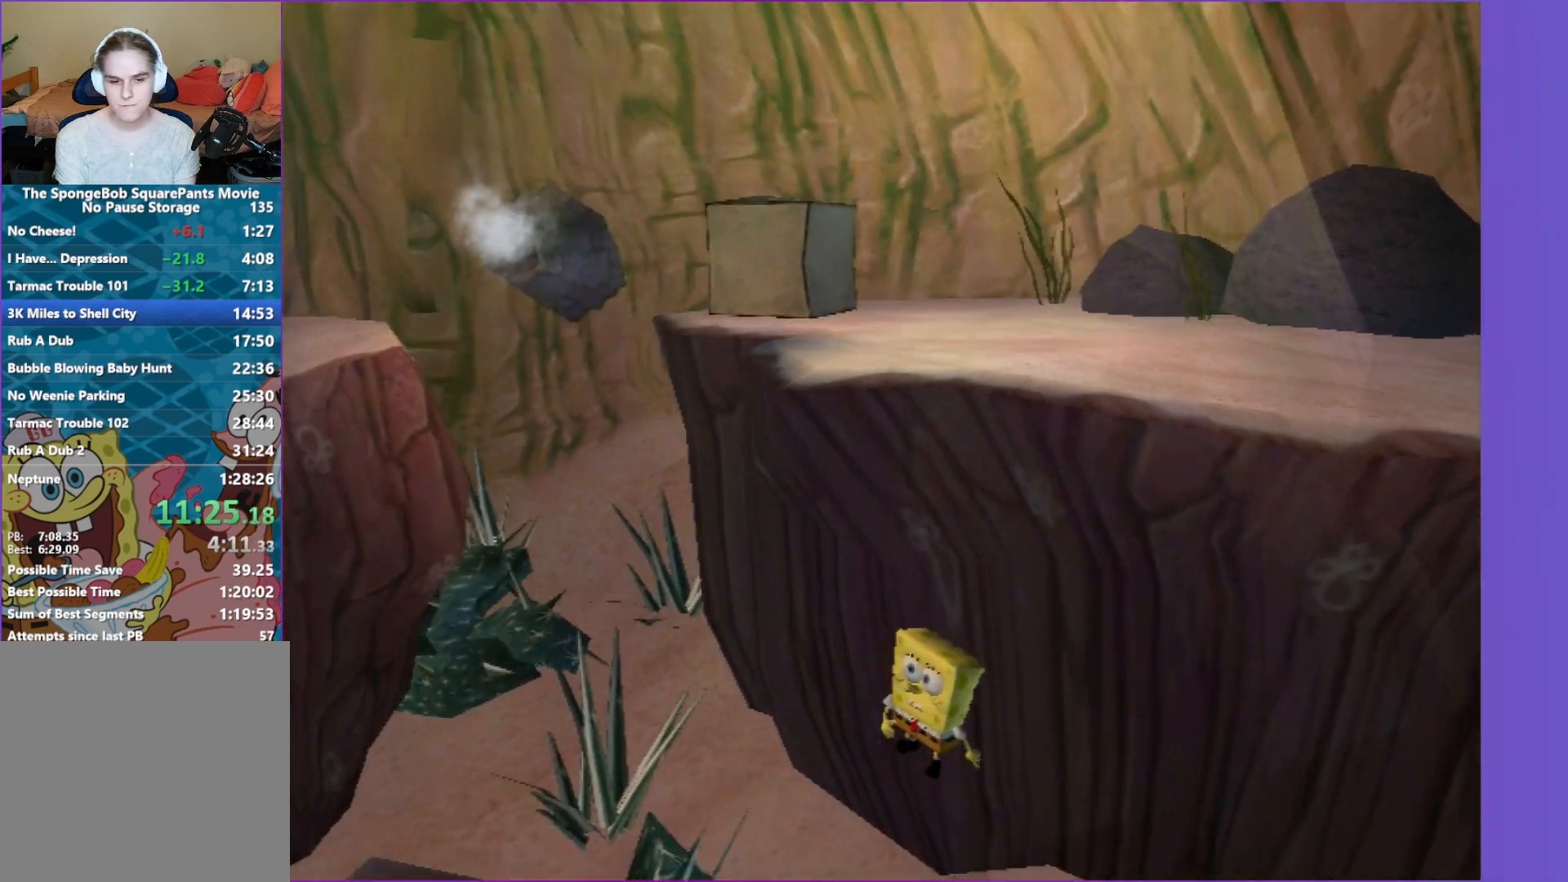
{"buttons": [], "left_stick": "center", "right_stick": "center", "events": [[17, "right_stick", "center"]]}
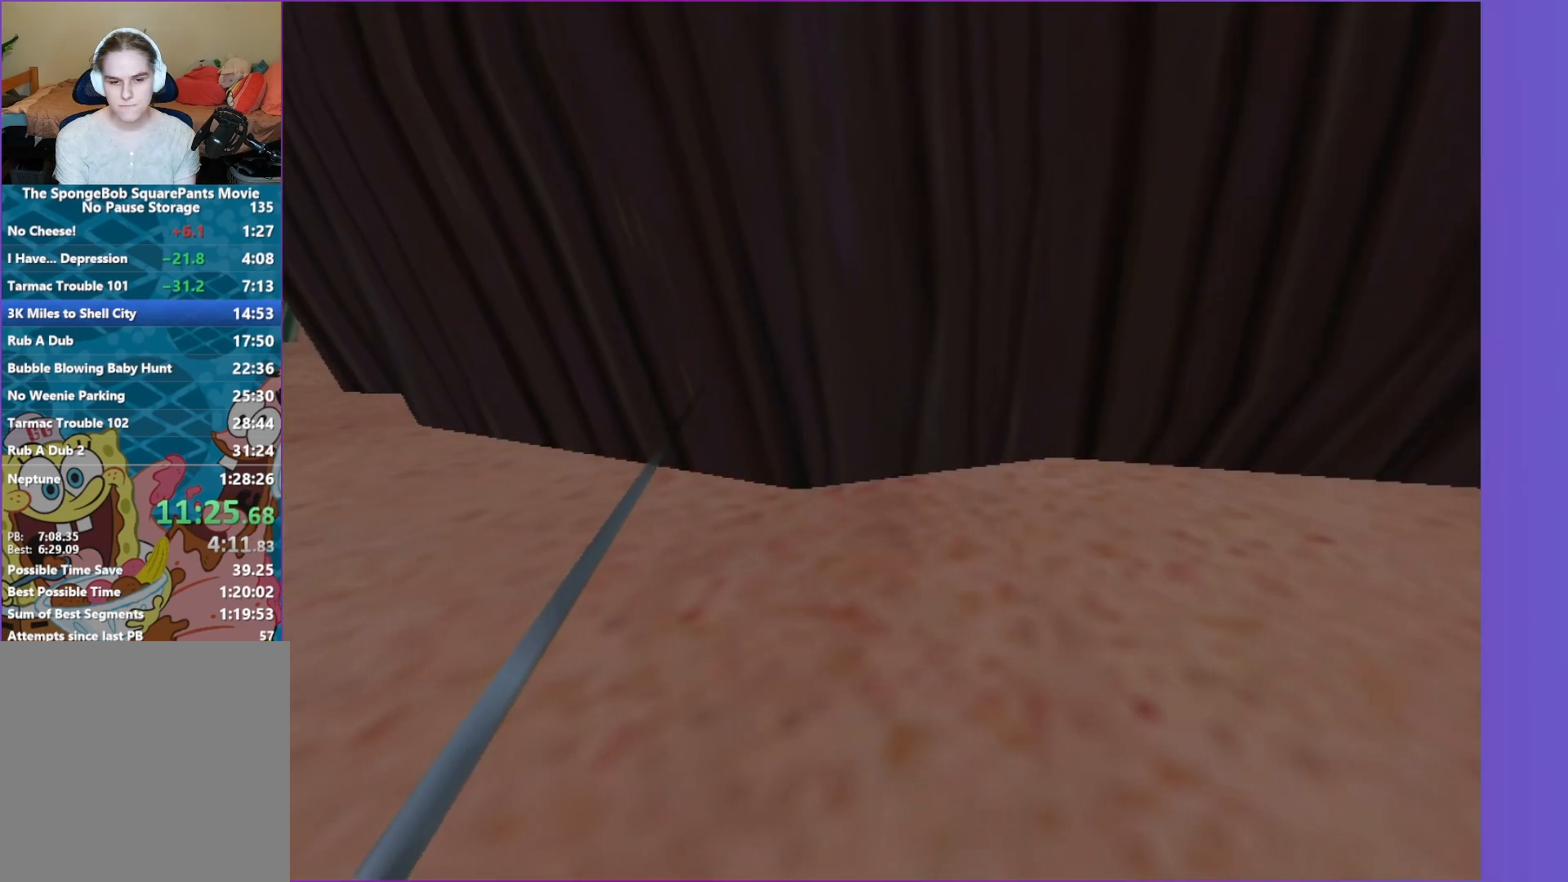
{"buttons": [], "left_stick": "center", "right_stick": "center", "events": []}
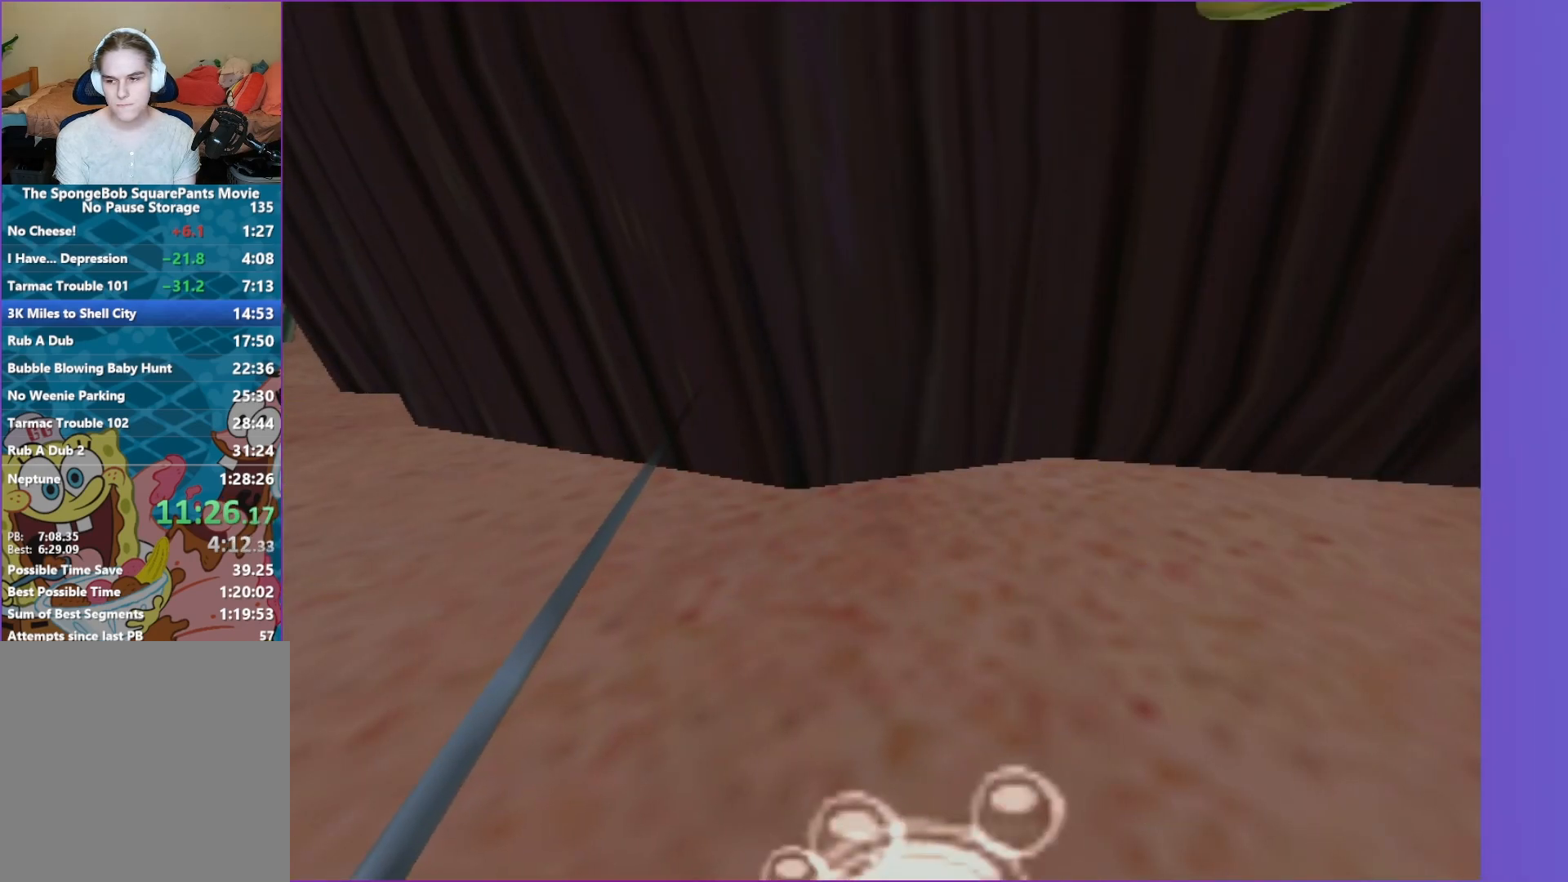
{"buttons": [], "left_stick": "center", "right_stick": "center", "events": []}
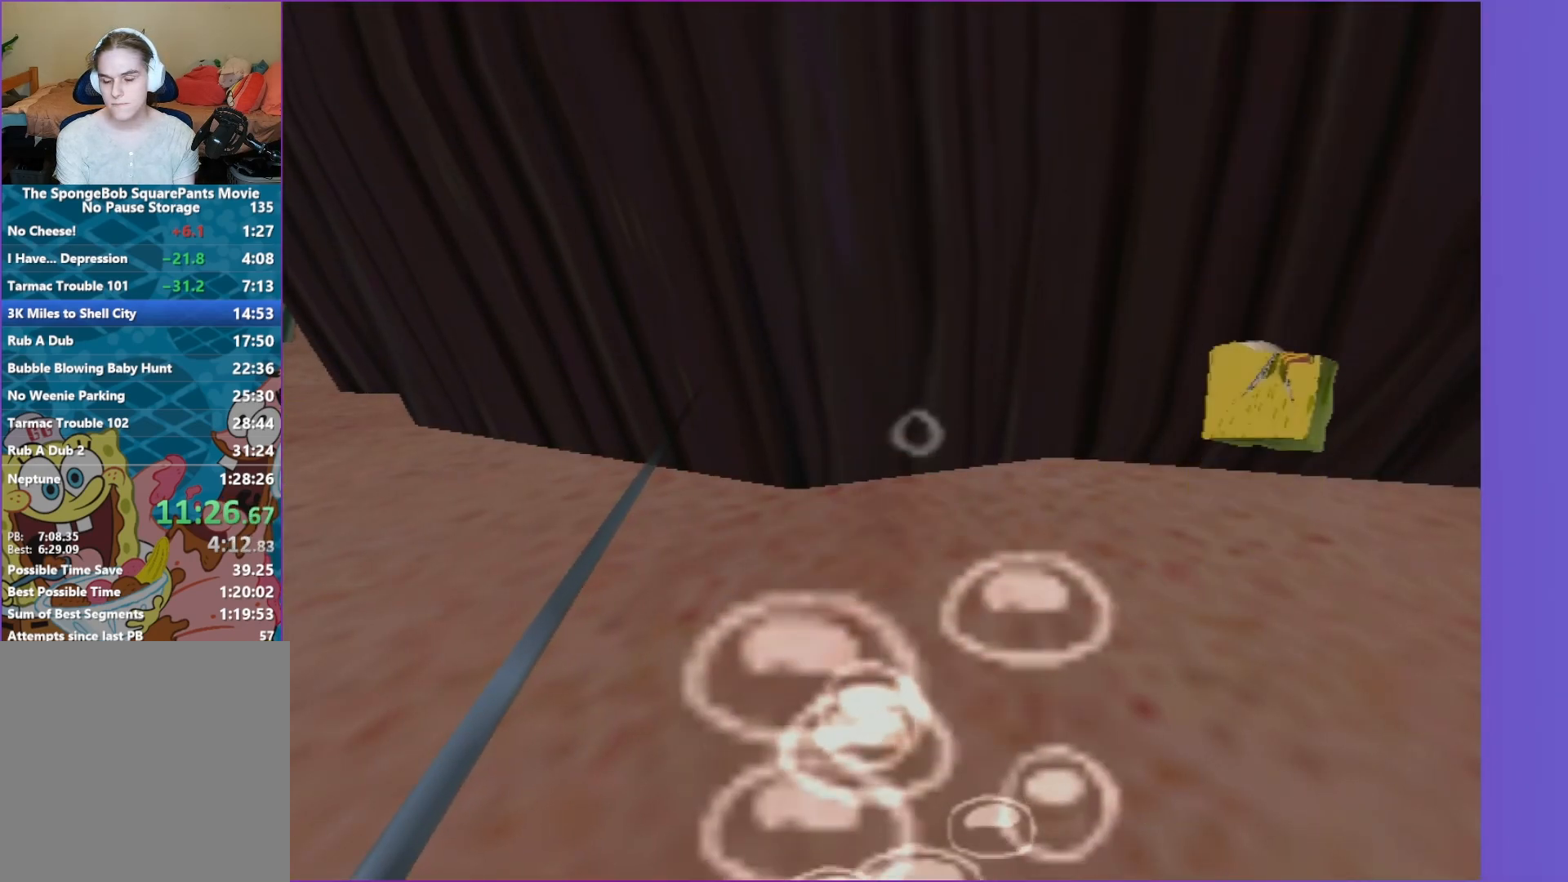
{"buttons": [], "left_stick": "center", "right_stick": "center", "events": []}
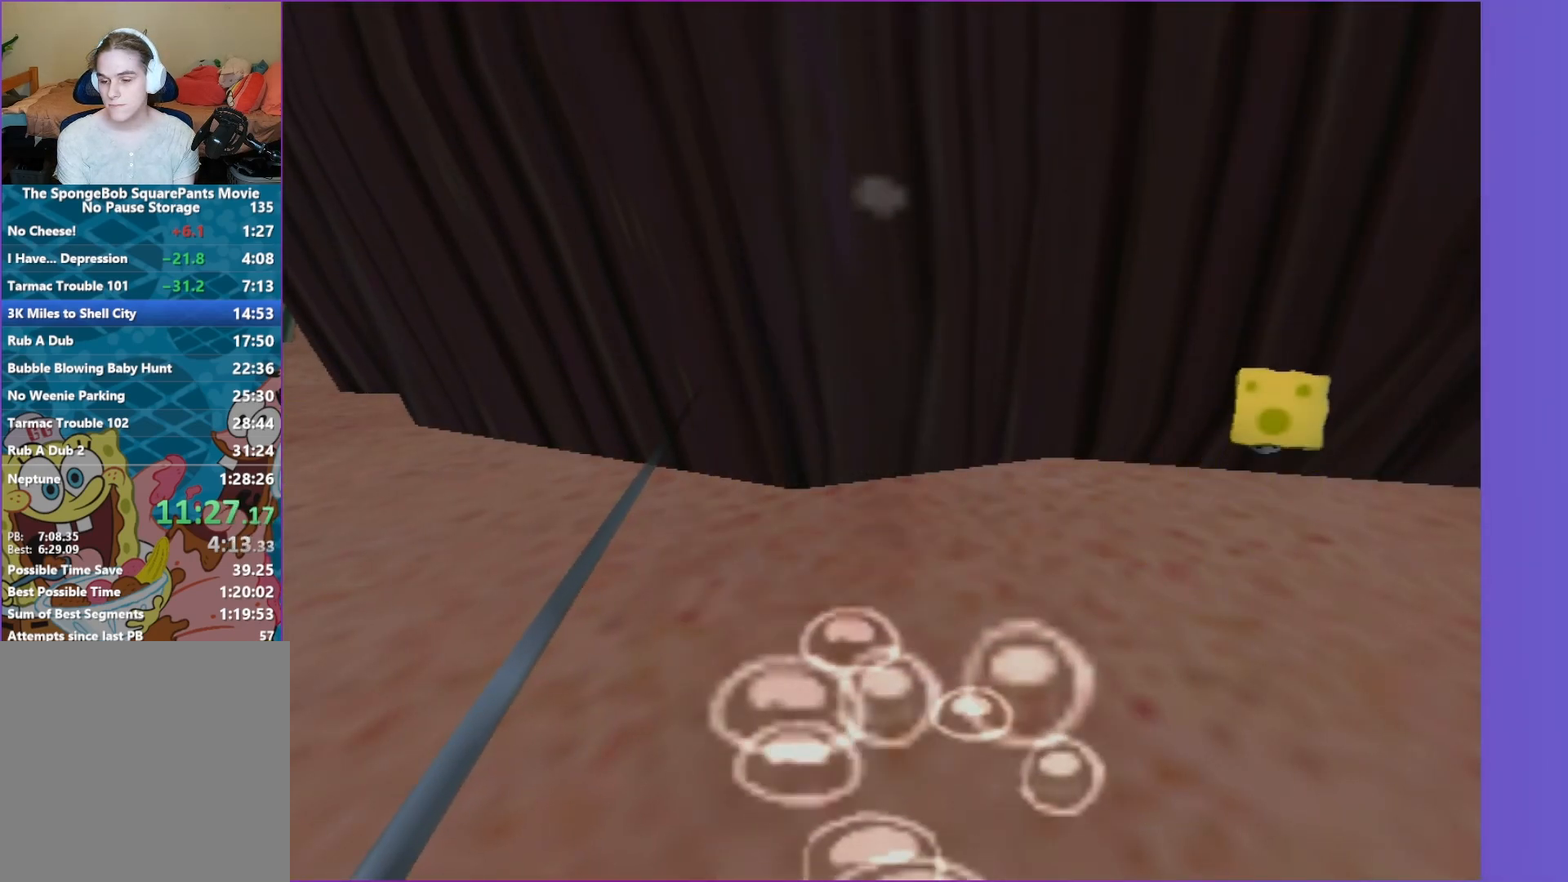
{"buttons": [], "left_stick": "center", "right_stick": "center", "events": []}
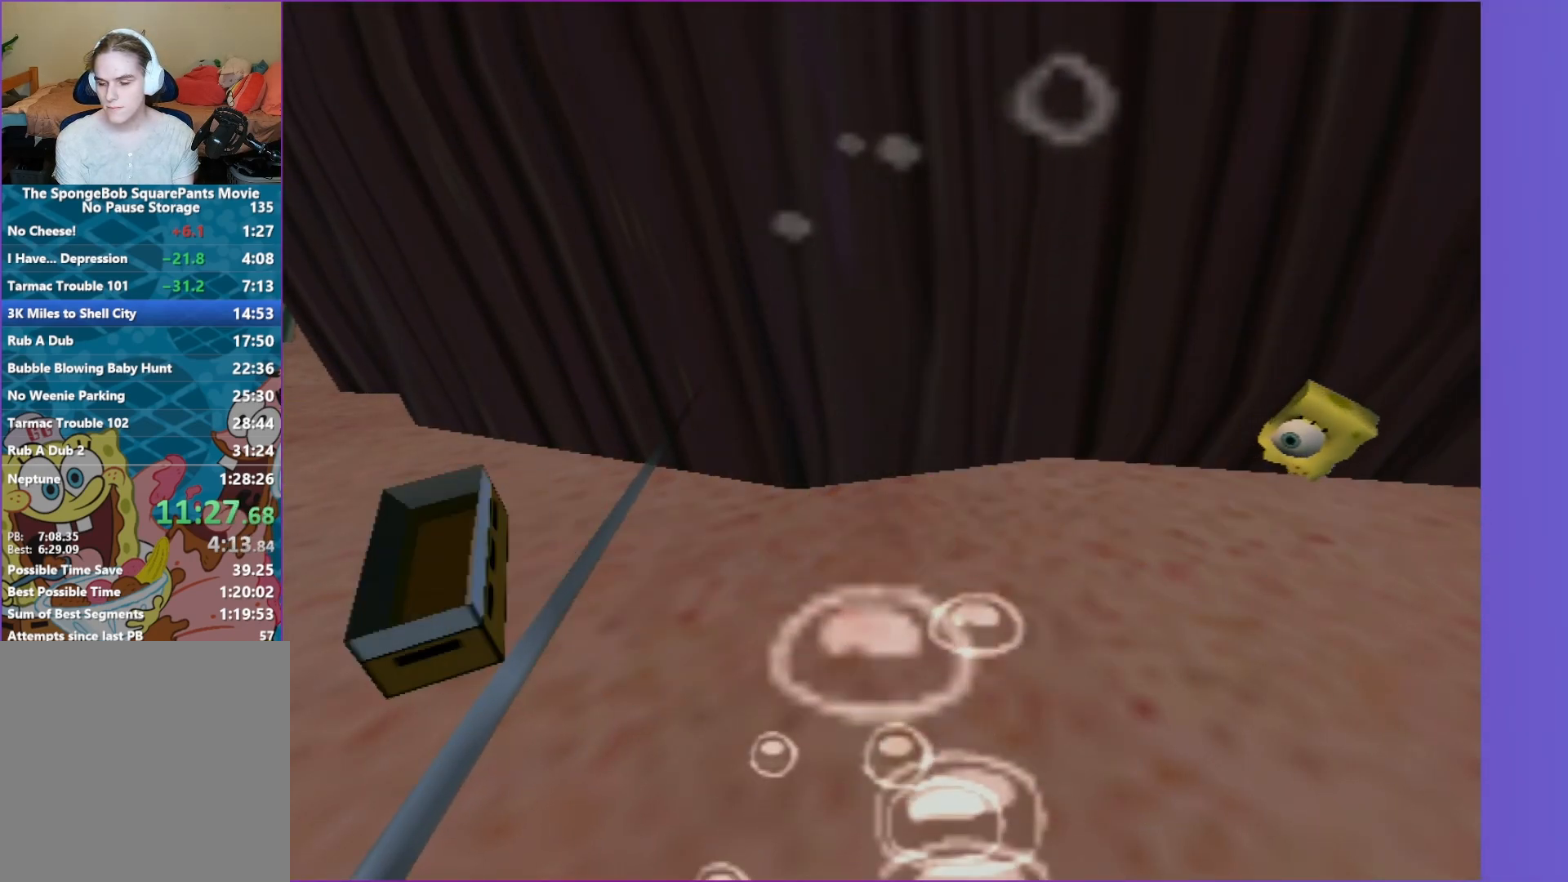
{"buttons": [], "left_stick": "center", "right_stick": "center", "events": []}
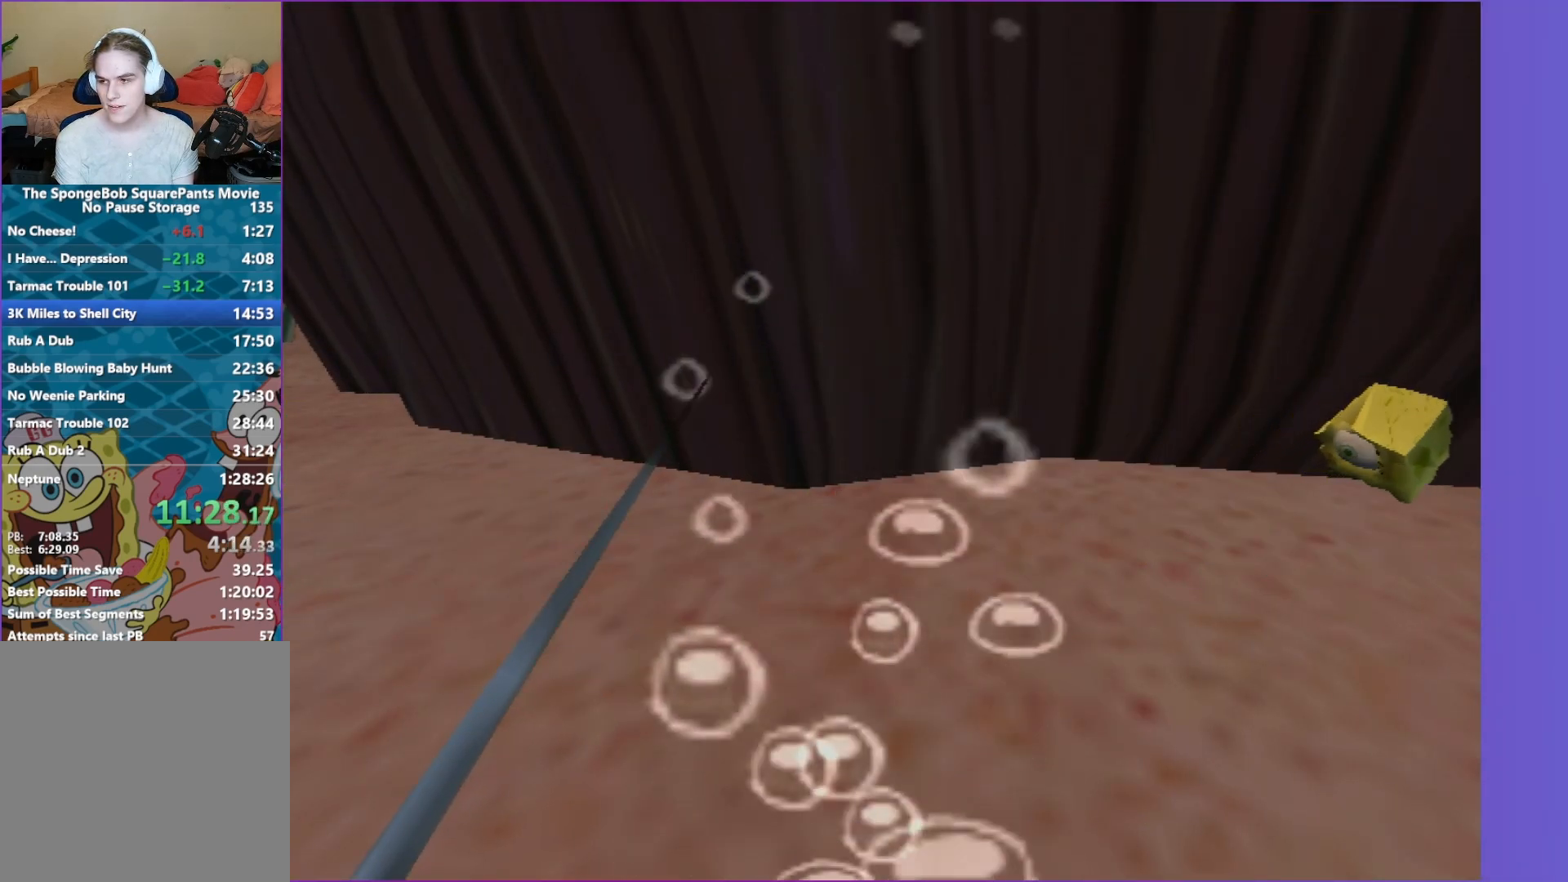
{"buttons": [], "left_stick": "up", "right_stick": "center", "events": [[50, "left_stick", "up-right"], [350, "left_stick", "up"]]}
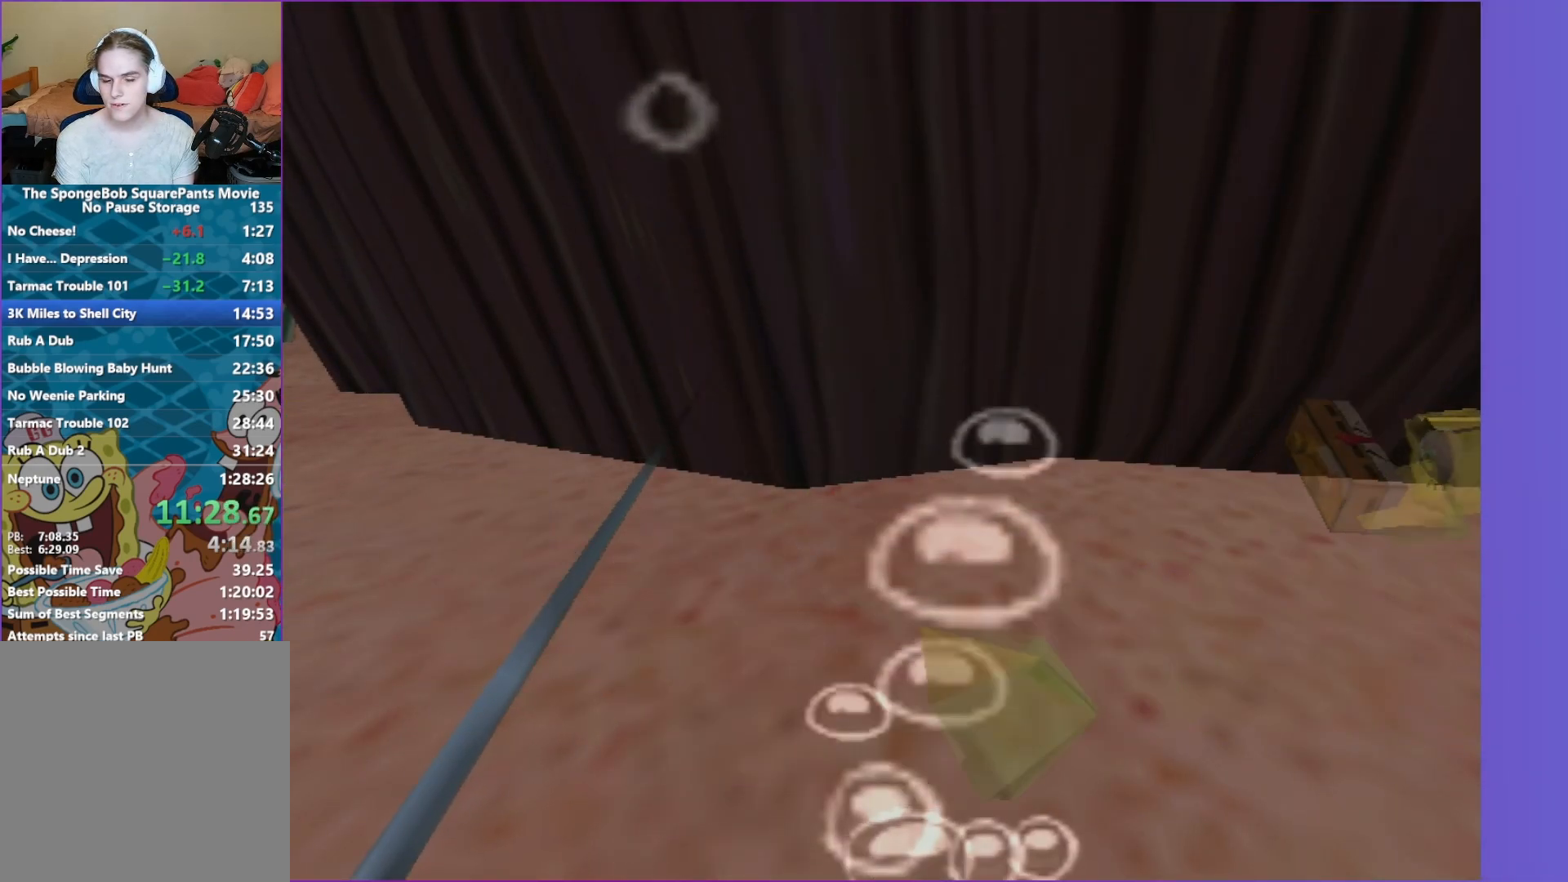
{"buttons": [], "left_stick": "up", "right_stick": "center", "events": []}
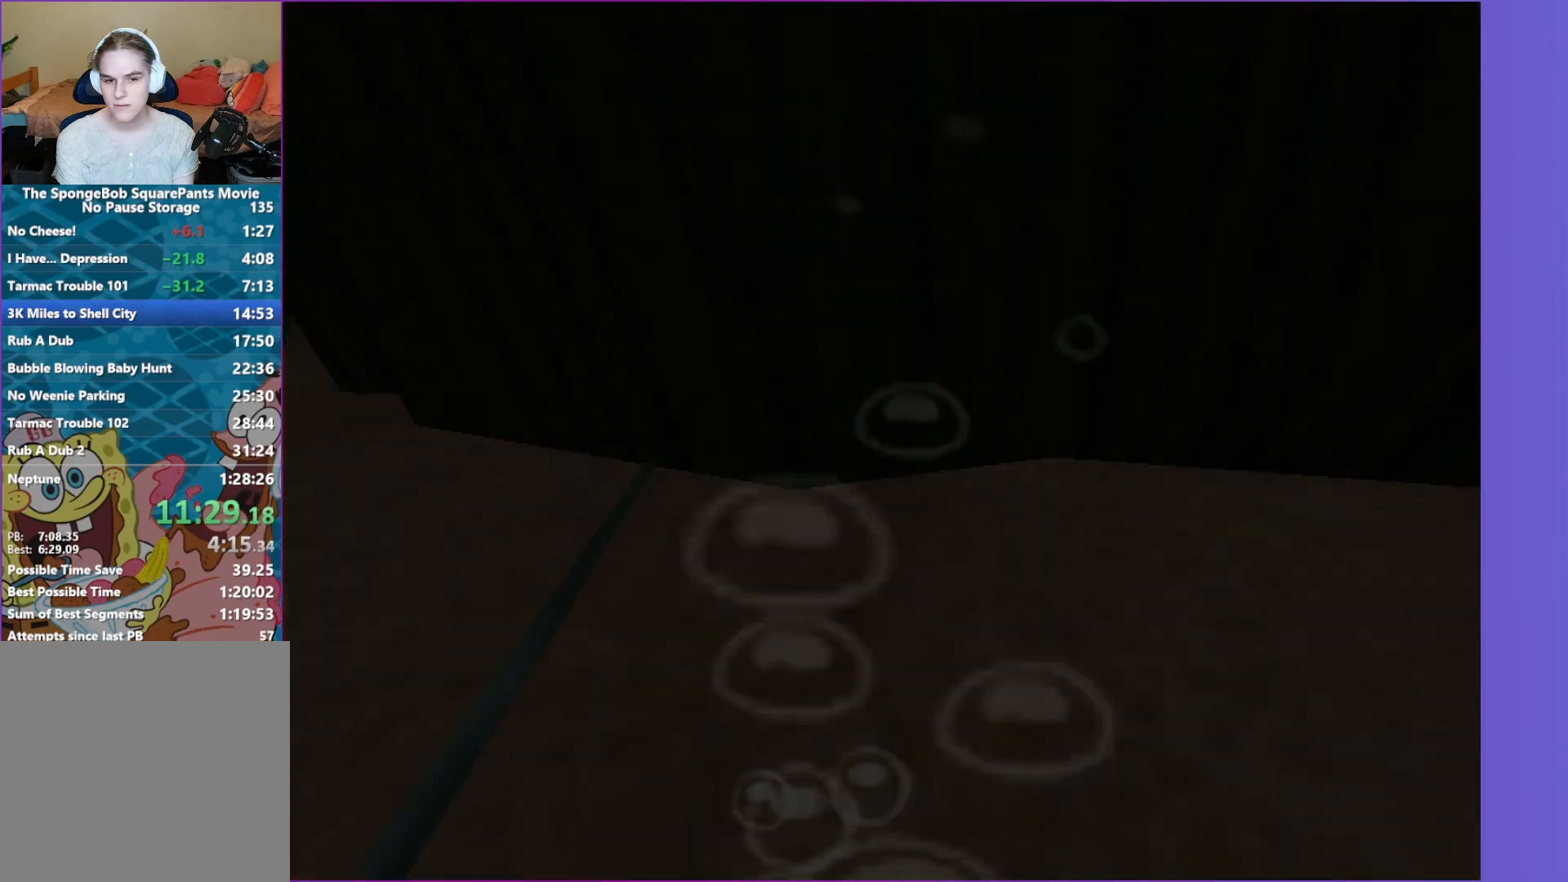
{"buttons": ["A"], "left_stick": "up", "right_stick": "center", "events": [[367, "A", "down"]]}
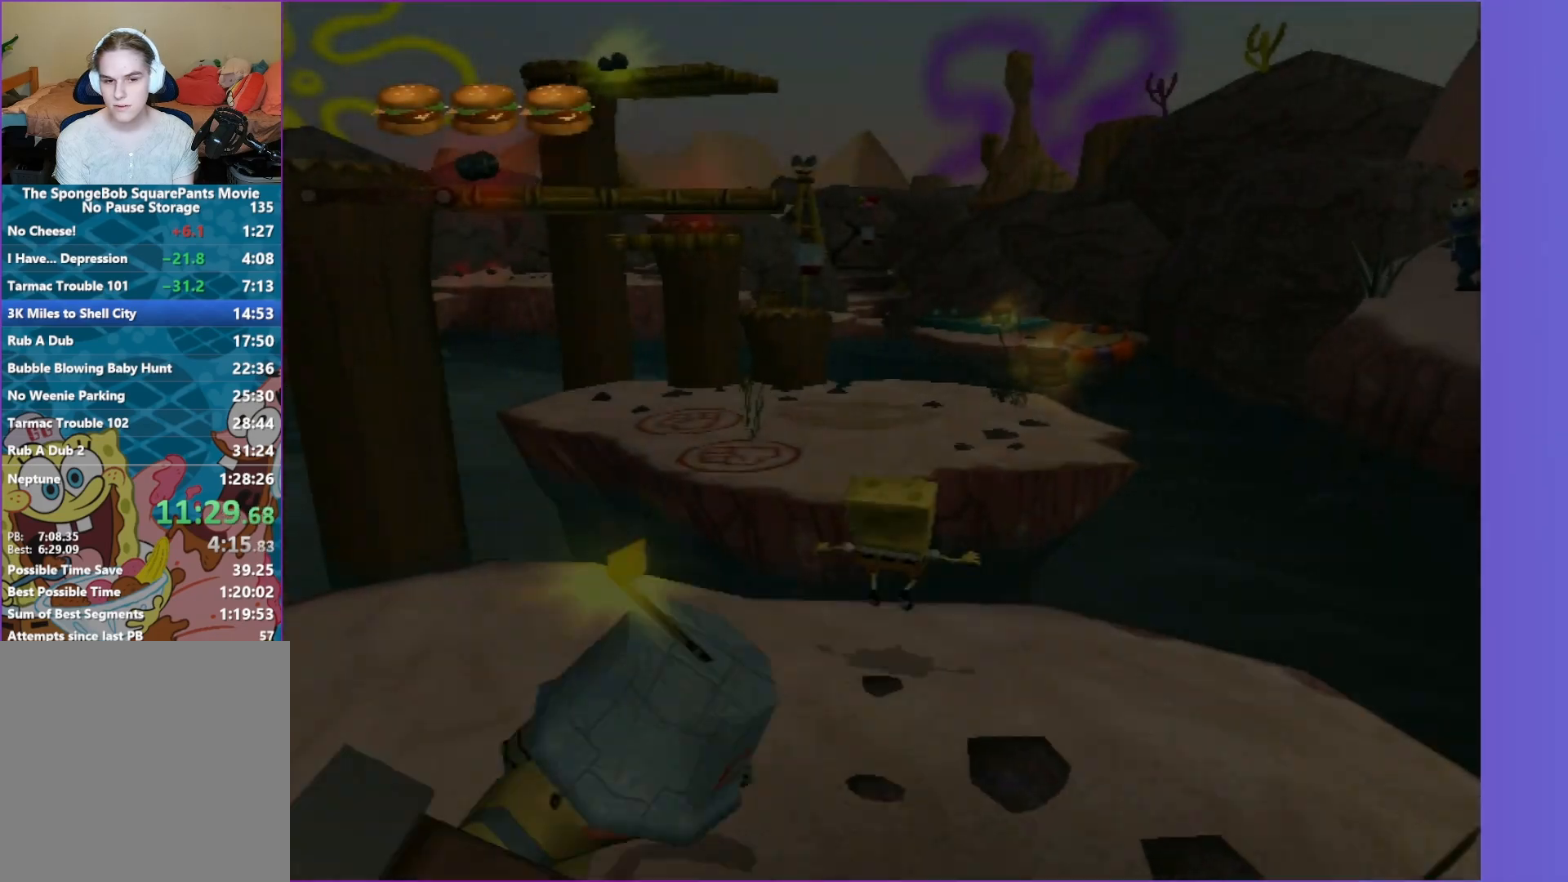
{"buttons": ["A"], "left_stick": "up", "right_stick": "center", "events": [[100, "A", "up"], [267, "A", "down"]]}
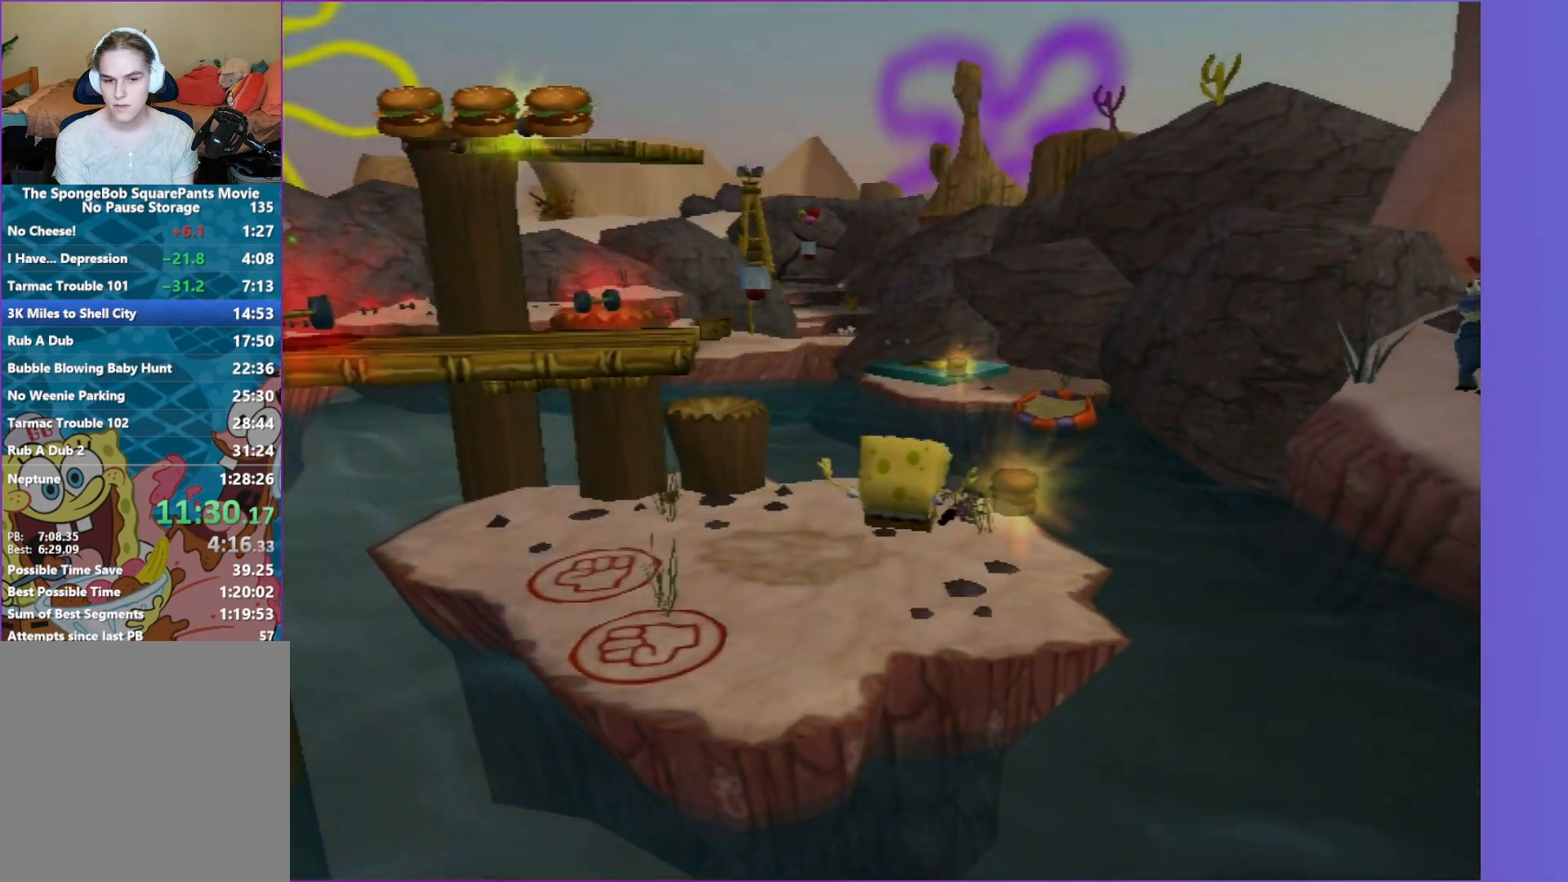
{"buttons": [], "left_stick": "up", "right_stick": "center", "events": [[250, "A", "up"]]}
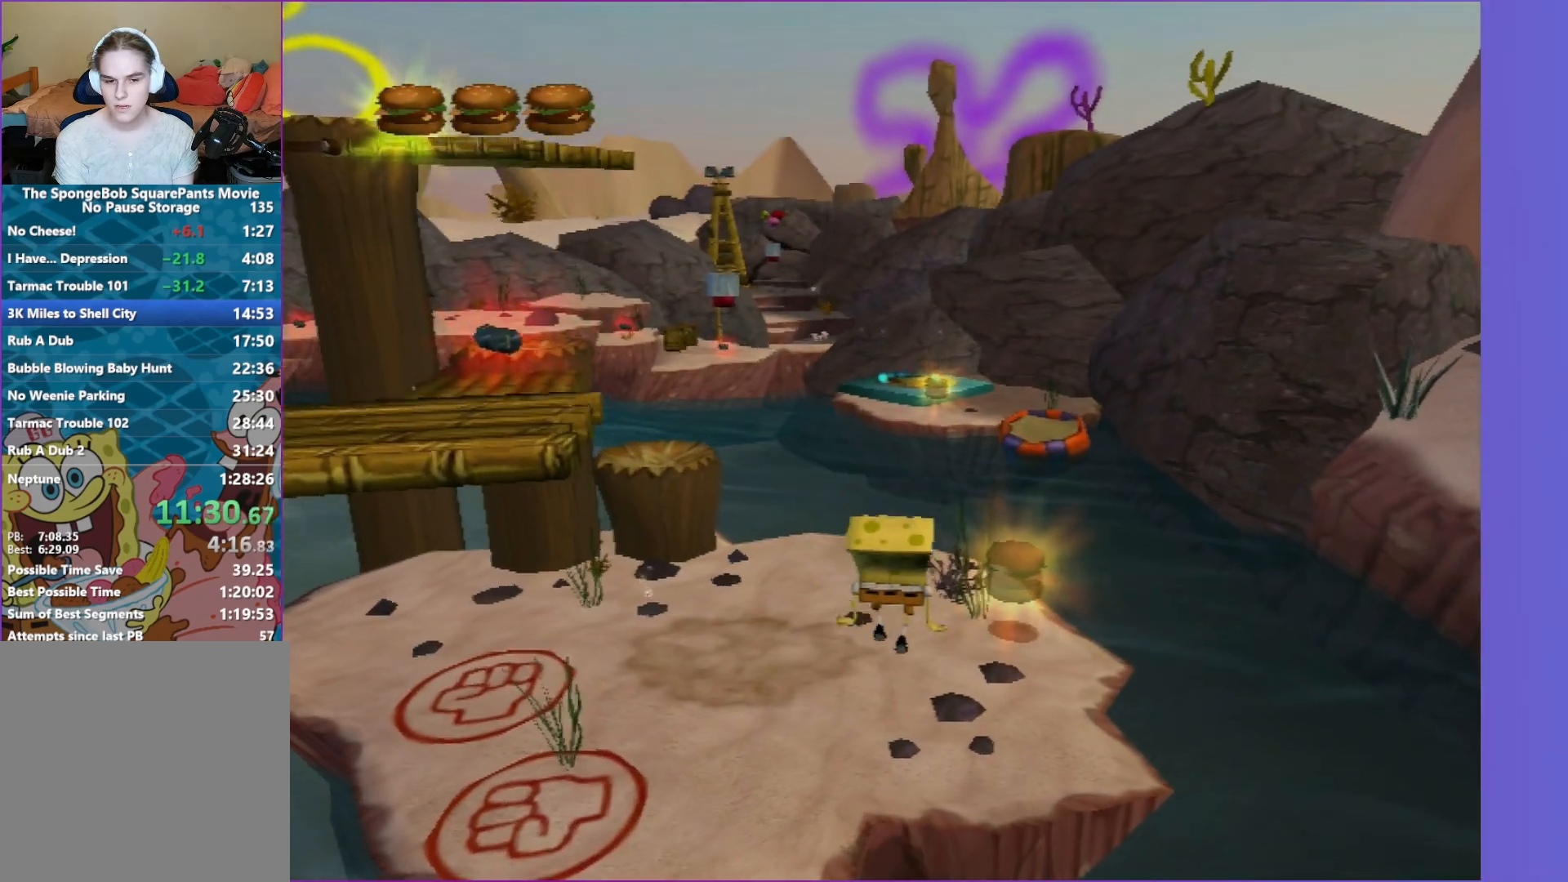
{"buttons": [], "left_stick": "up", "right_stick": "center", "events": []}
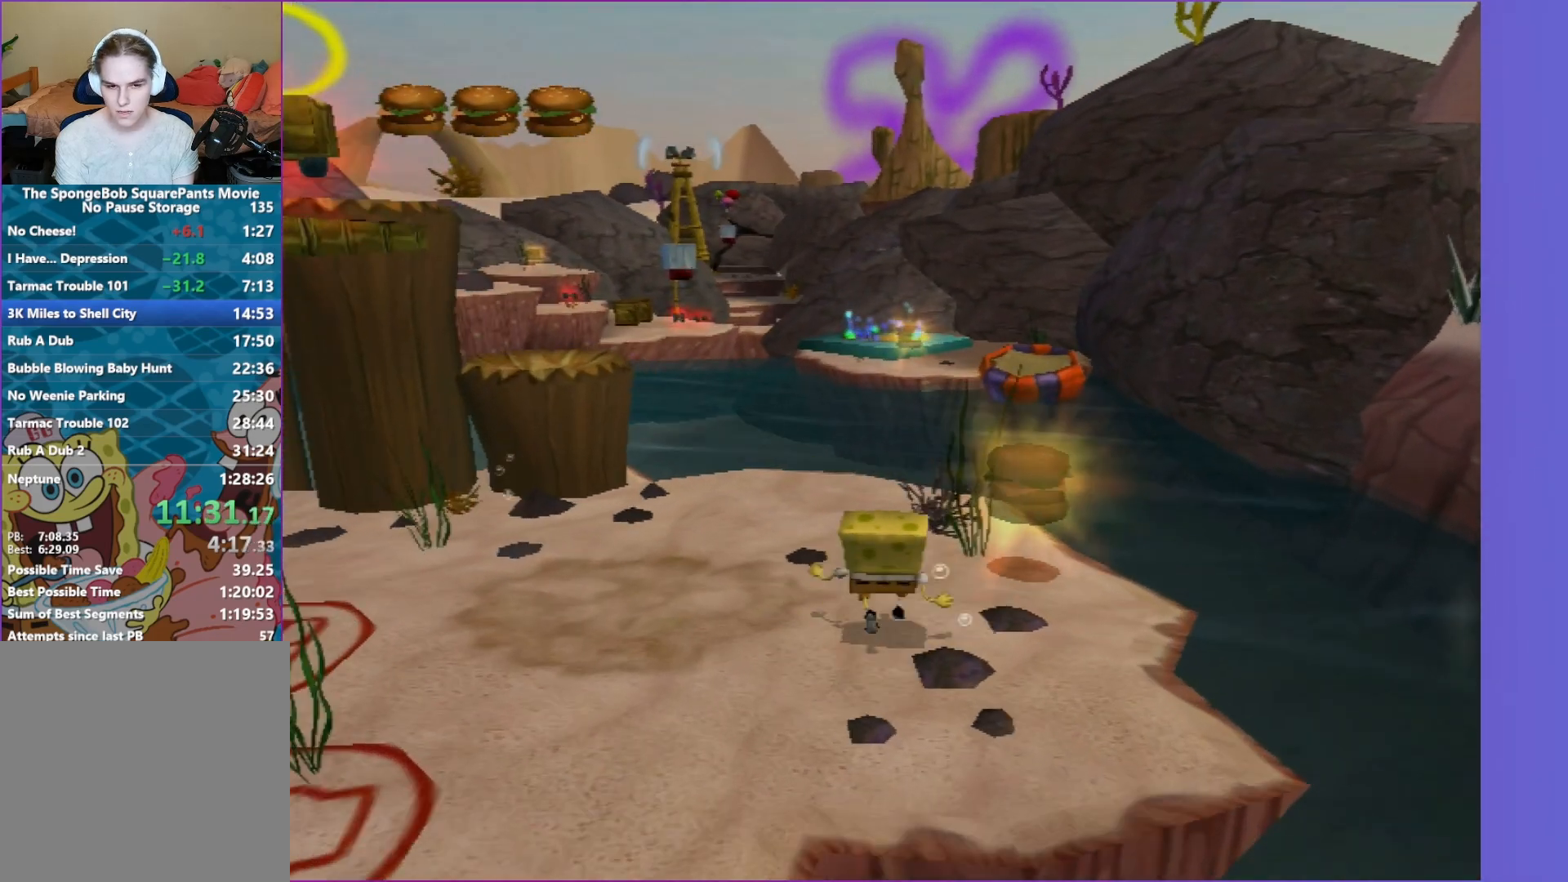
{"buttons": ["A"], "left_stick": "down", "right_stick": "center", "events": [[200, "left_stick", "down"], [233, "A", "down"]]}
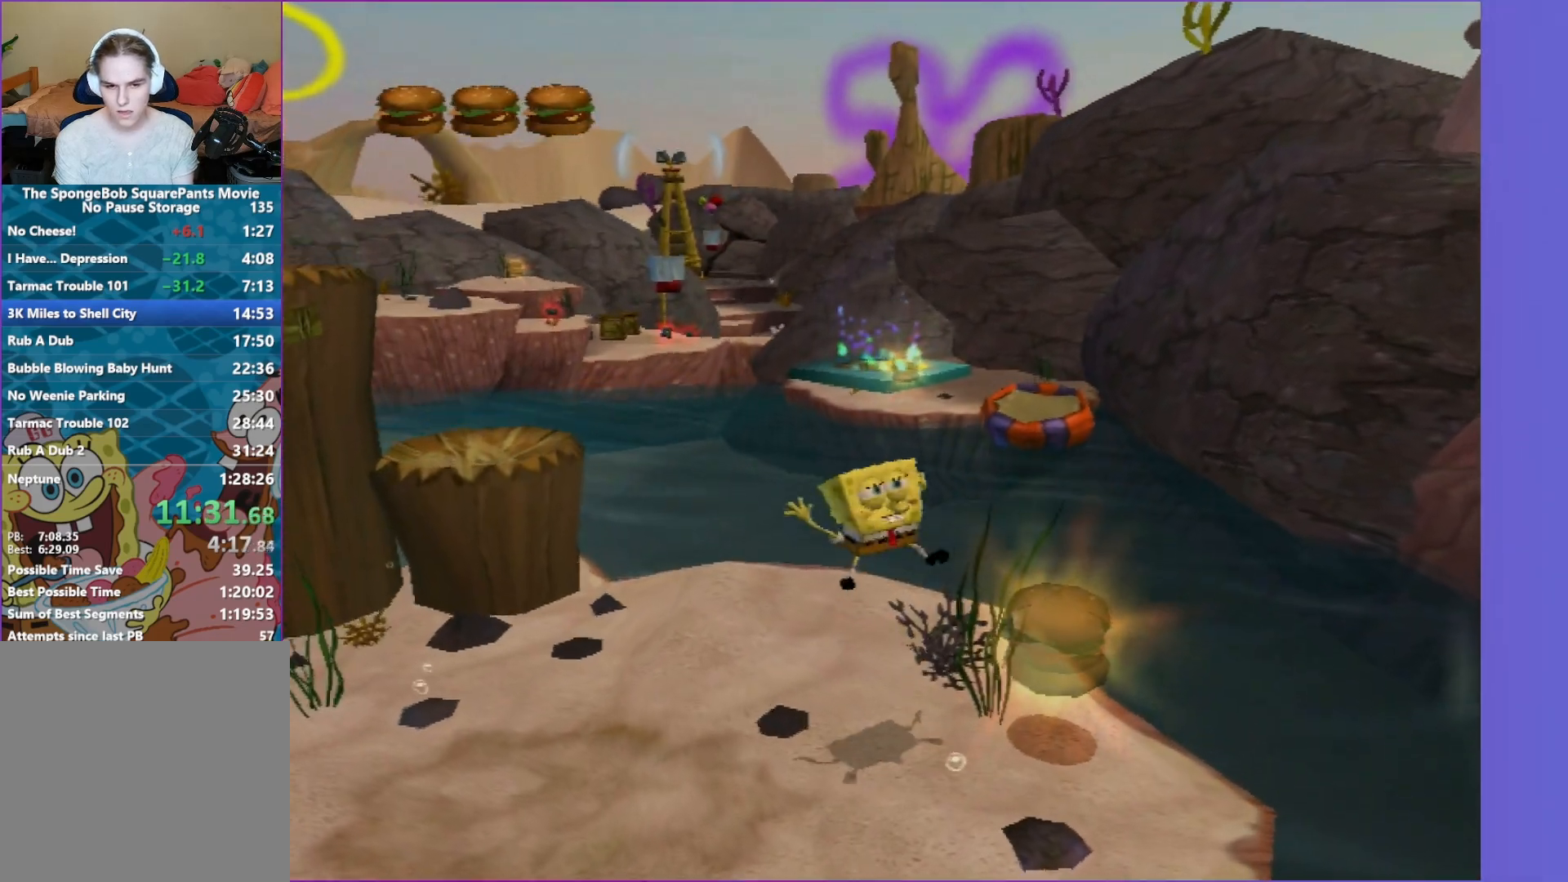
{"buttons": ["A", "X"], "left_stick": "down", "right_stick": "center", "events": [[17, "A", "up"], [83, "A", "down"], [333, "X", "down"]]}
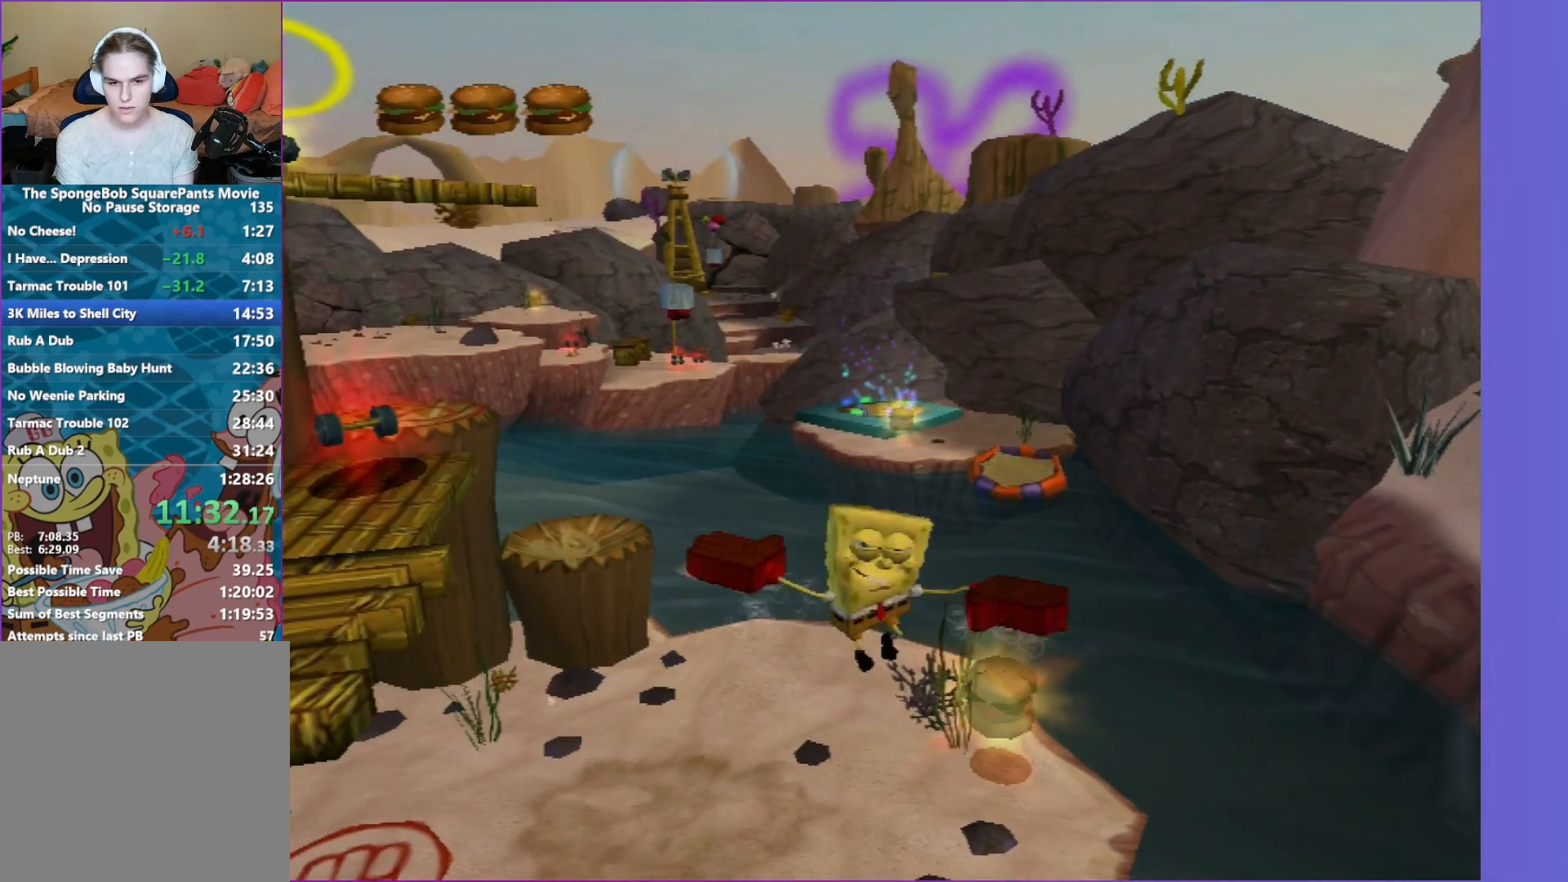
{"buttons": [], "left_stick": "down", "right_stick": "center", "events": [[83, "X", "up"], [117, "A", "up"]]}
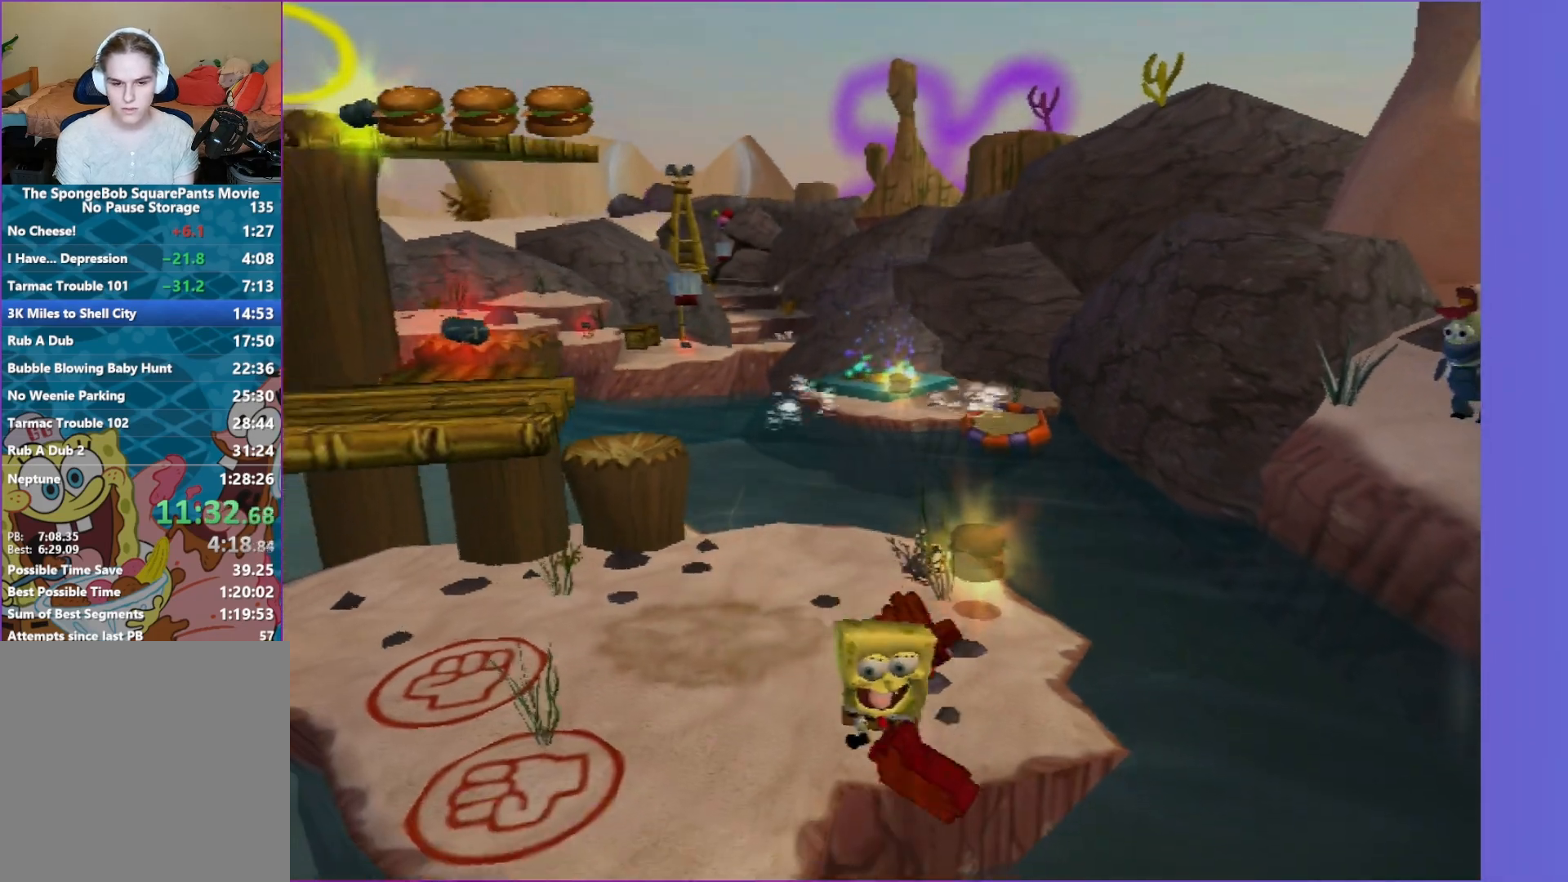
{"buttons": ["Y"], "left_stick": "up", "right_stick": "center", "events": [[200, "Y", "down"], [200, "left_stick", "center"], [400, "left_stick", "up"]]}
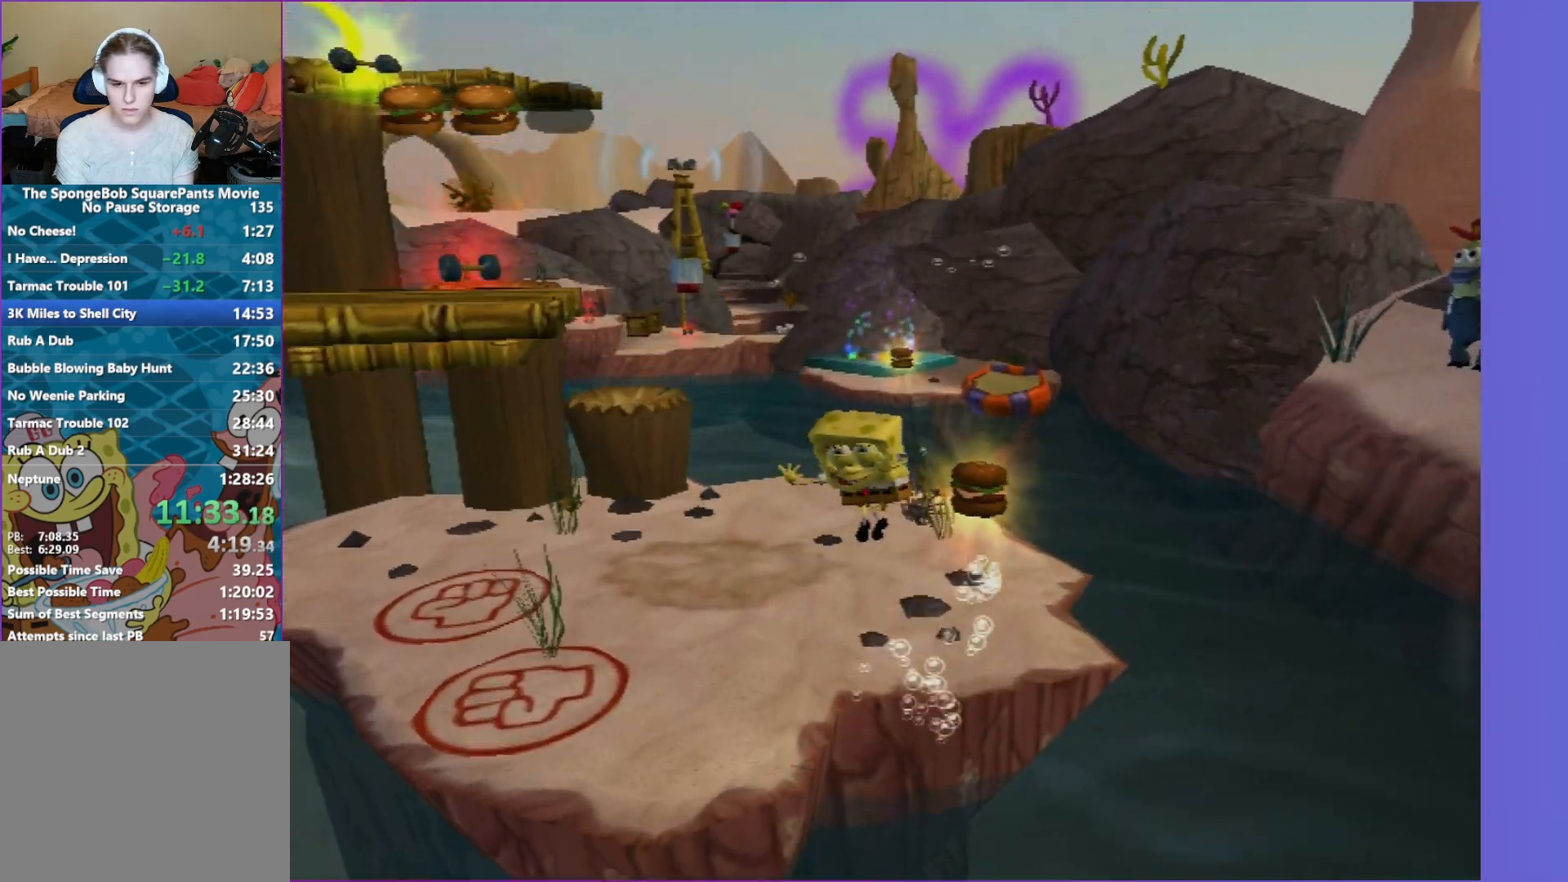
{"buttons": ["Y"], "left_stick": "up", "right_stick": "center", "events": []}
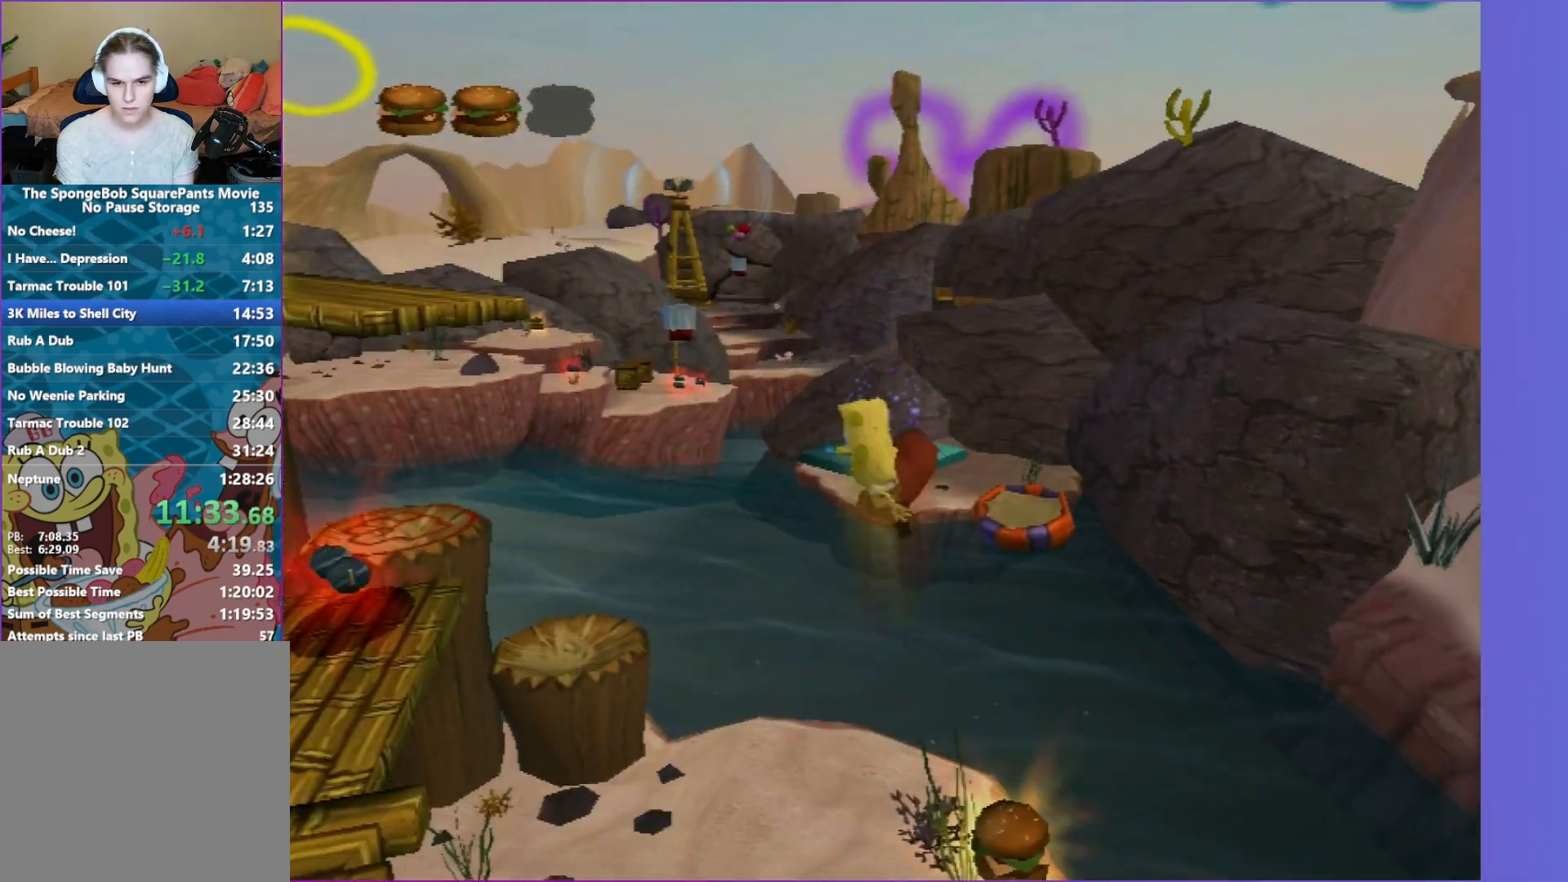
{"buttons": [], "left_stick": "up", "right_stick": "center", "events": [[350, "Y", "up"]]}
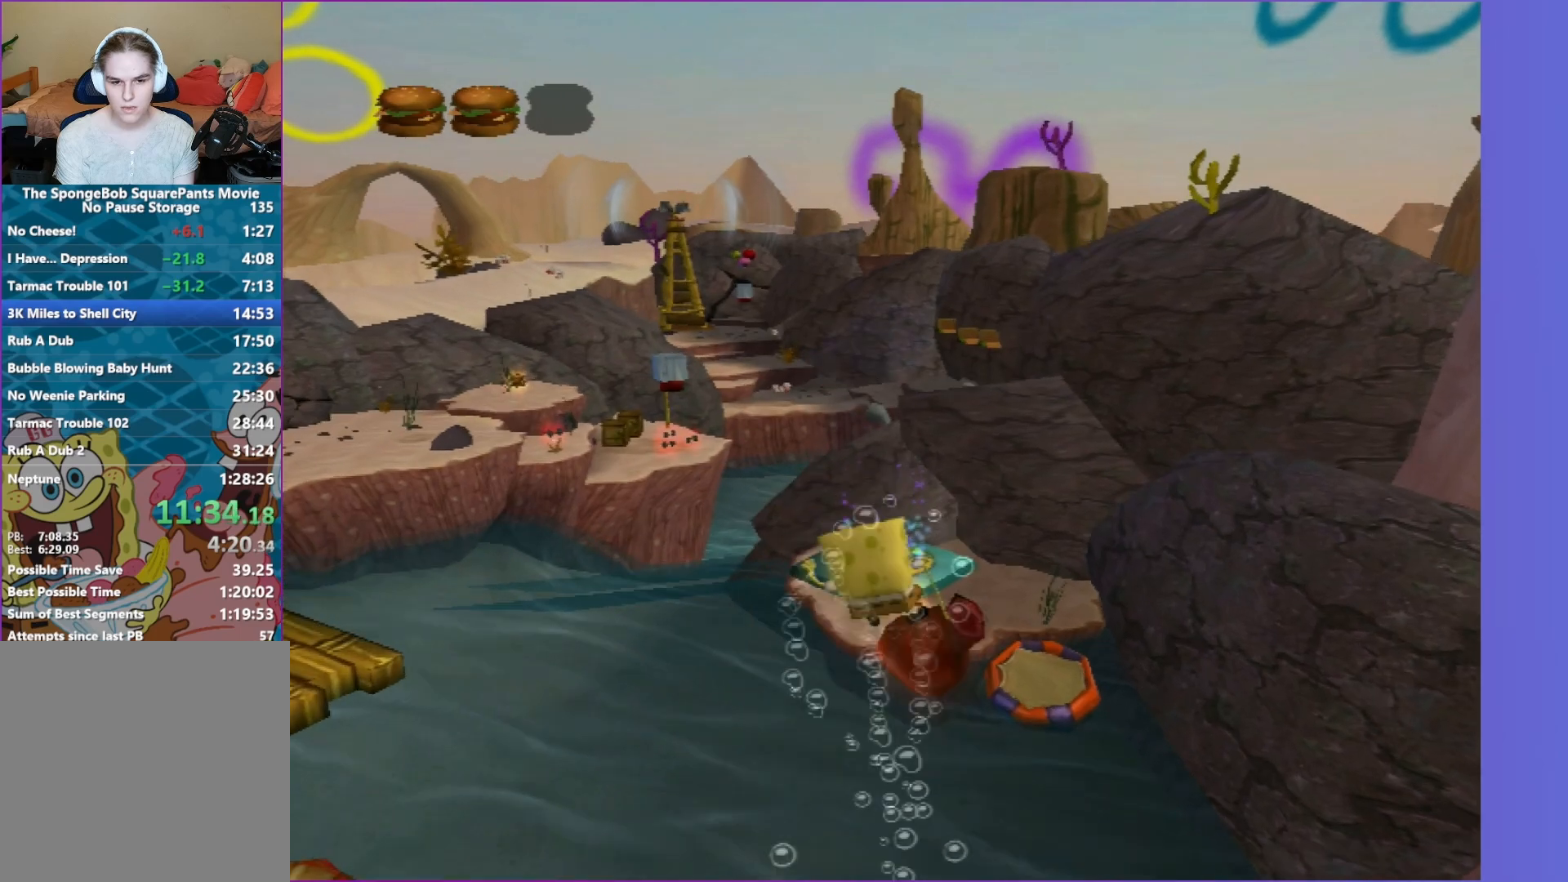
{"buttons": ["A"], "left_stick": "up", "right_stick": "center", "events": [[350, "A", "down"]]}